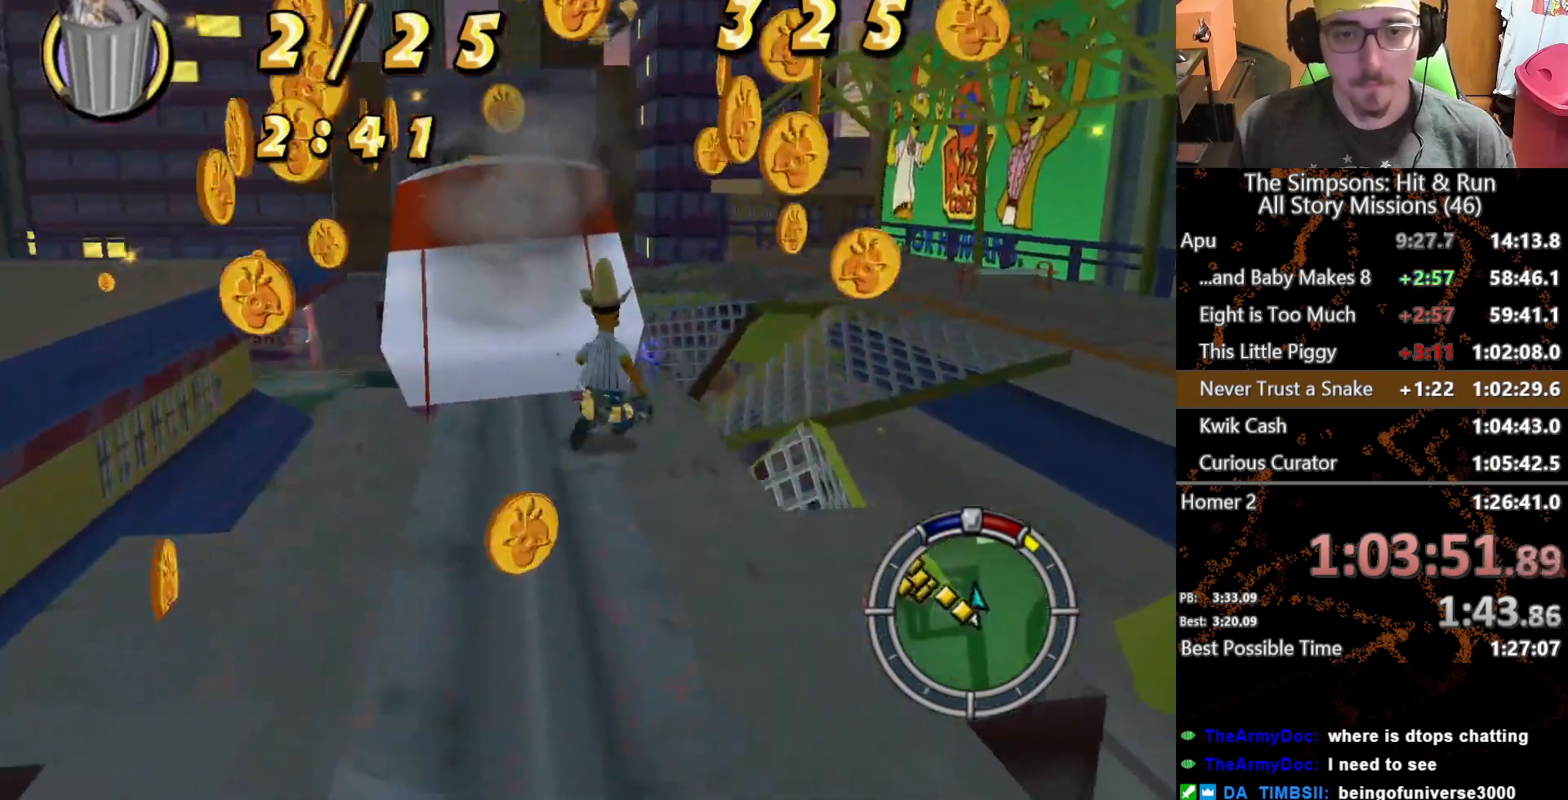
Gameplay with a controller (Xbox layout); each line is a JSON object with the inputs held at the frame after it. "button_events" lists button changes between this image and that frame as [ms after this image, input, new state], when the widget could be followed in between (sticks are given only as held states). Not read: L1 L3 R1 R3 X.
{"buttons": [], "left_stick": "down", "right_stick": "center", "button_events": []}
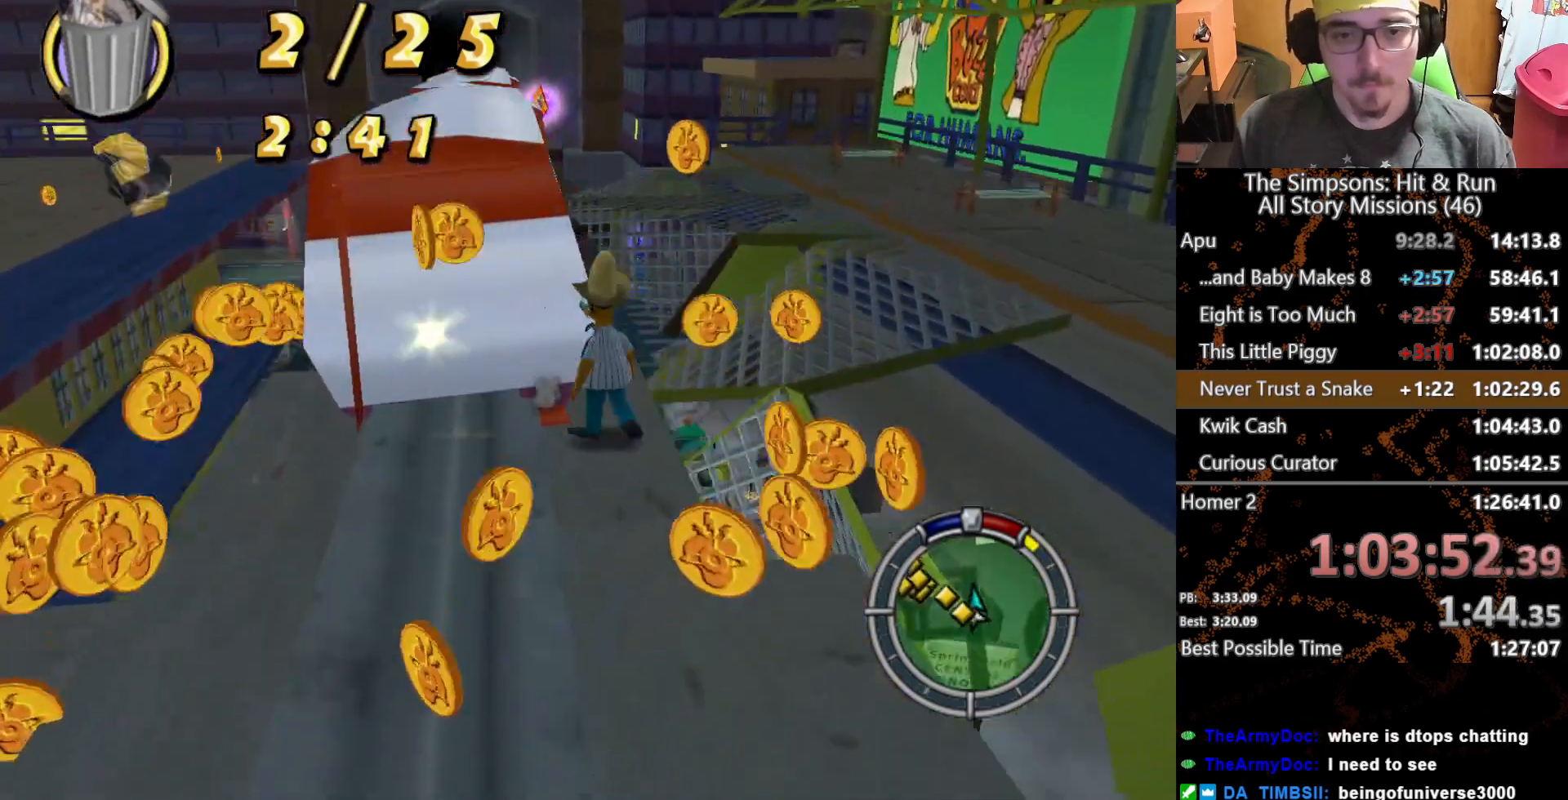
{"buttons": [], "left_stick": "up-left", "right_stick": "center", "button_events": []}
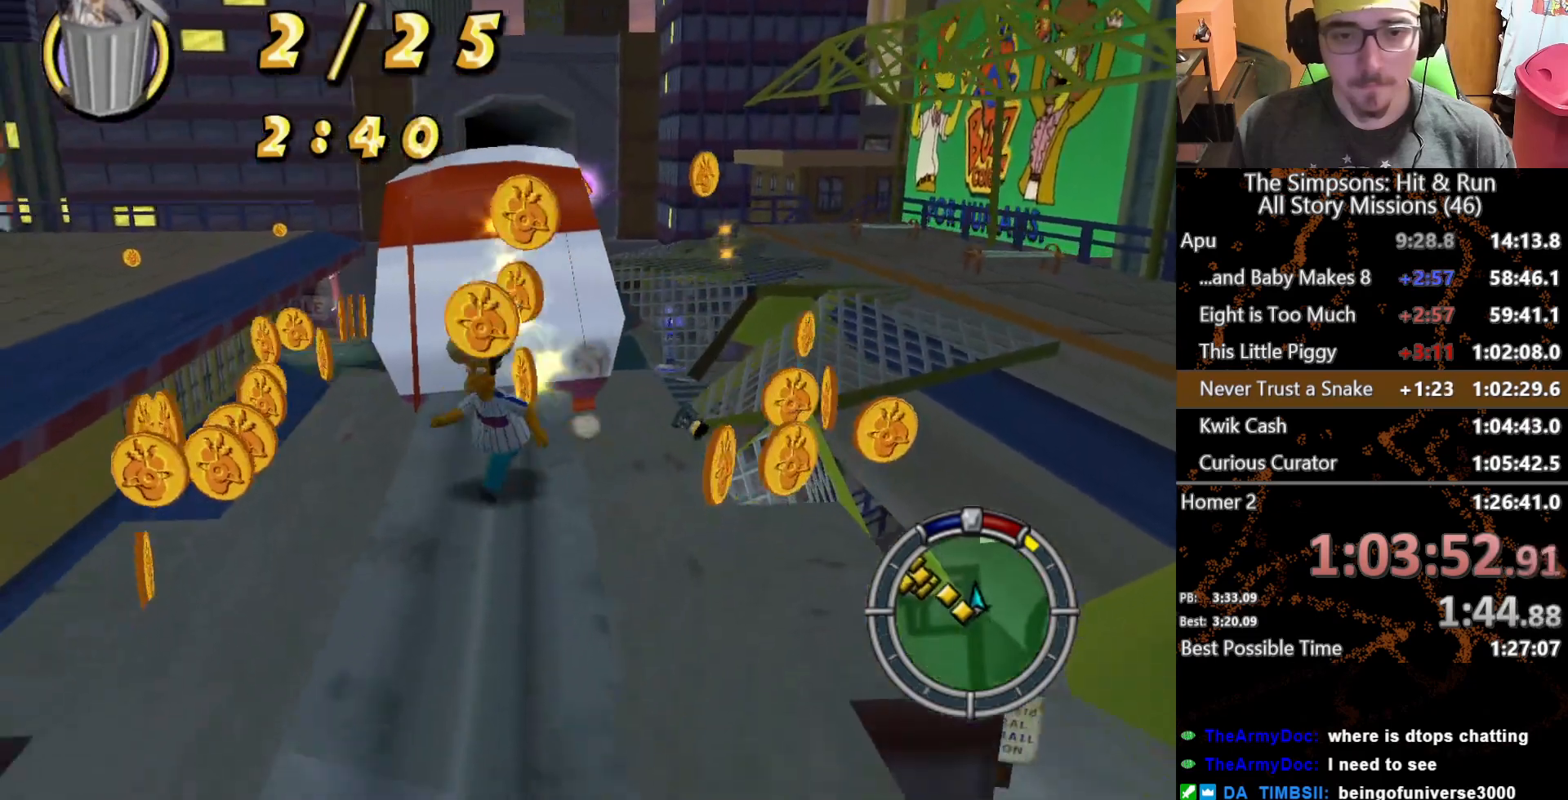
{"buttons": [], "left_stick": "up-right", "right_stick": "center", "button_events": []}
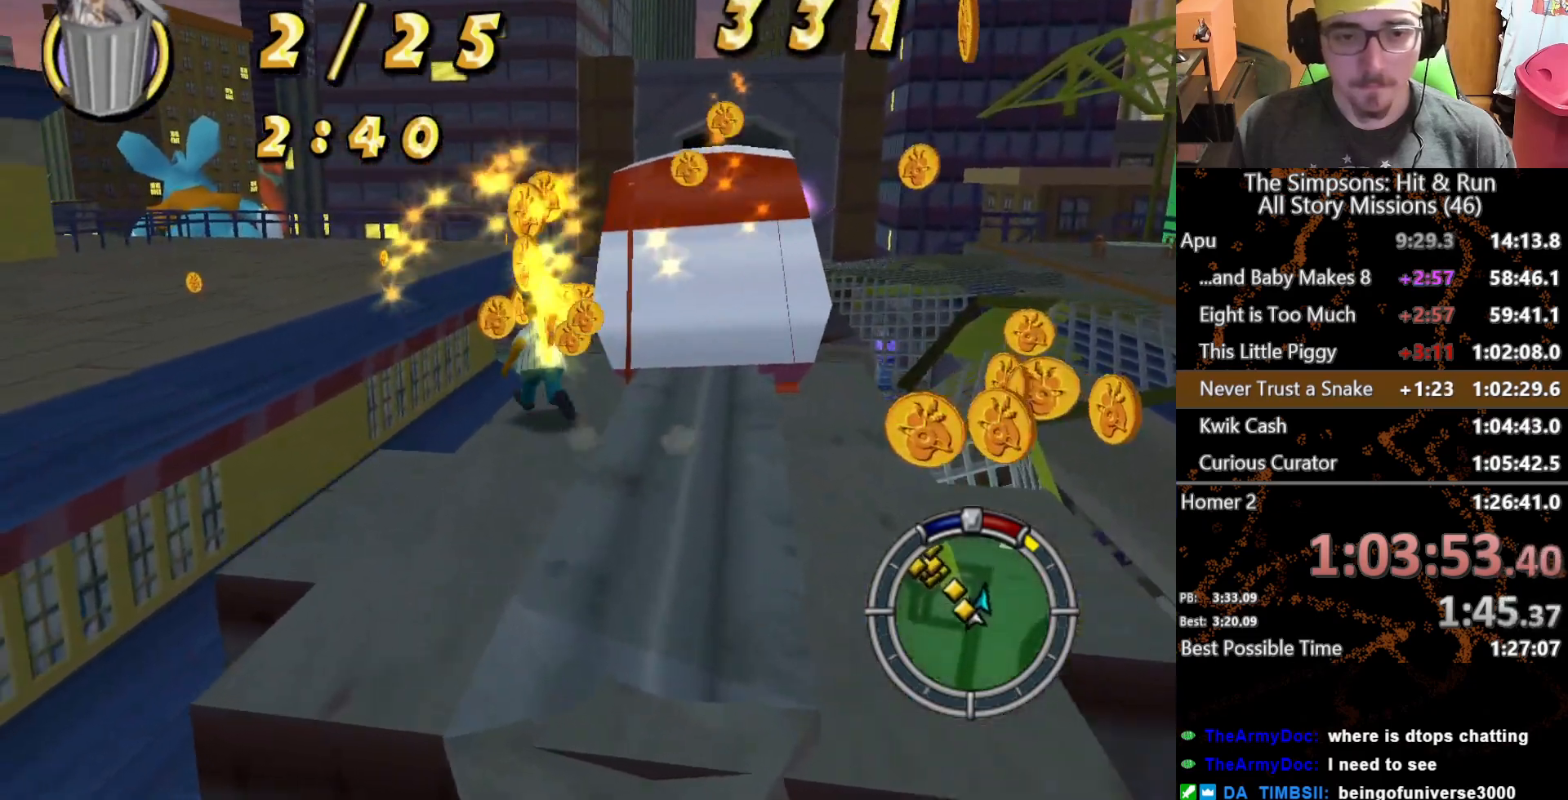
{"buttons": [], "left_stick": "down", "right_stick": "center", "button_events": []}
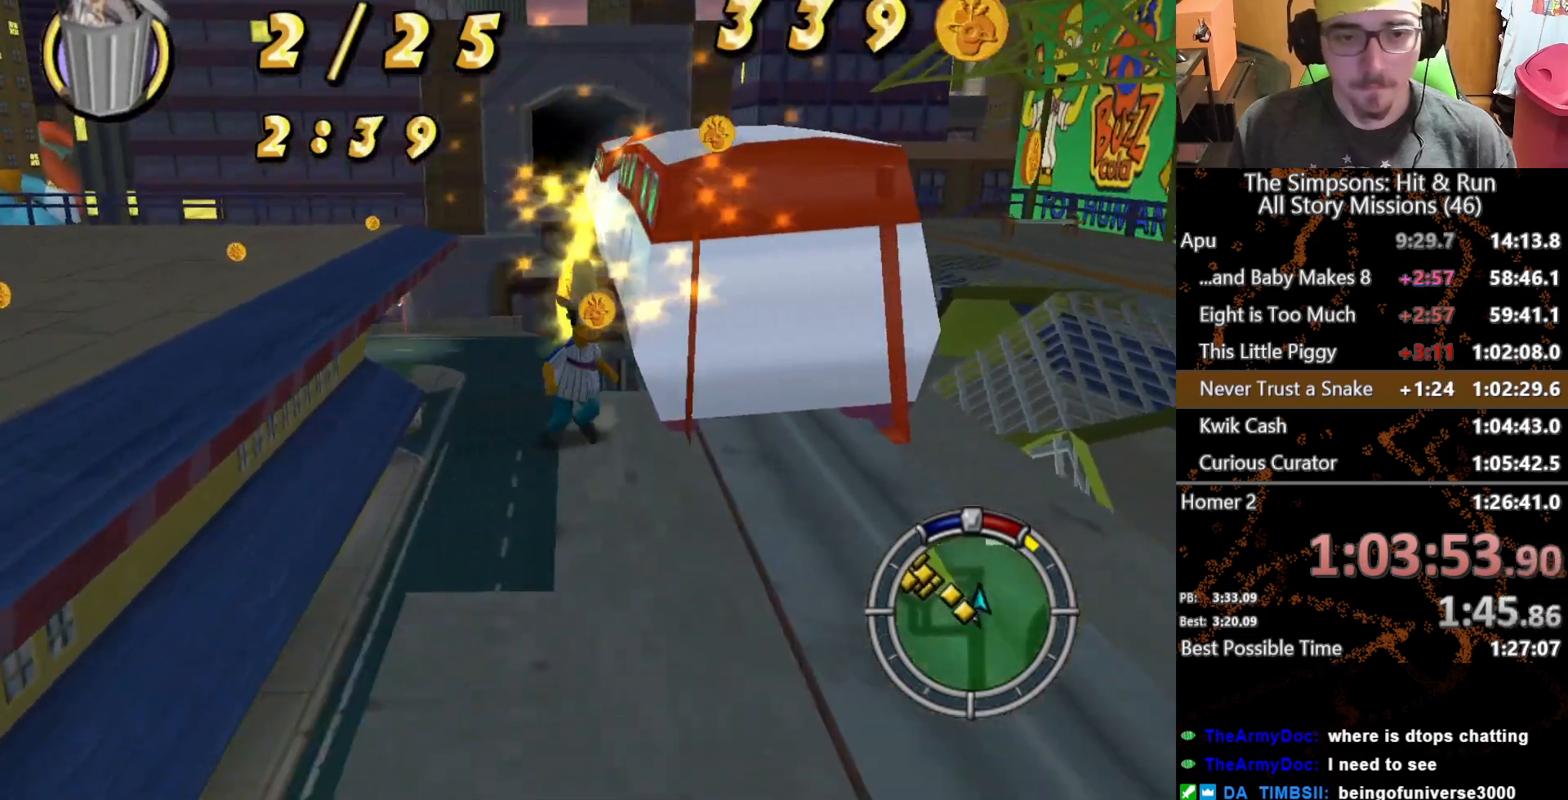
{"buttons": [], "left_stick": "down", "right_stick": "center", "button_events": []}
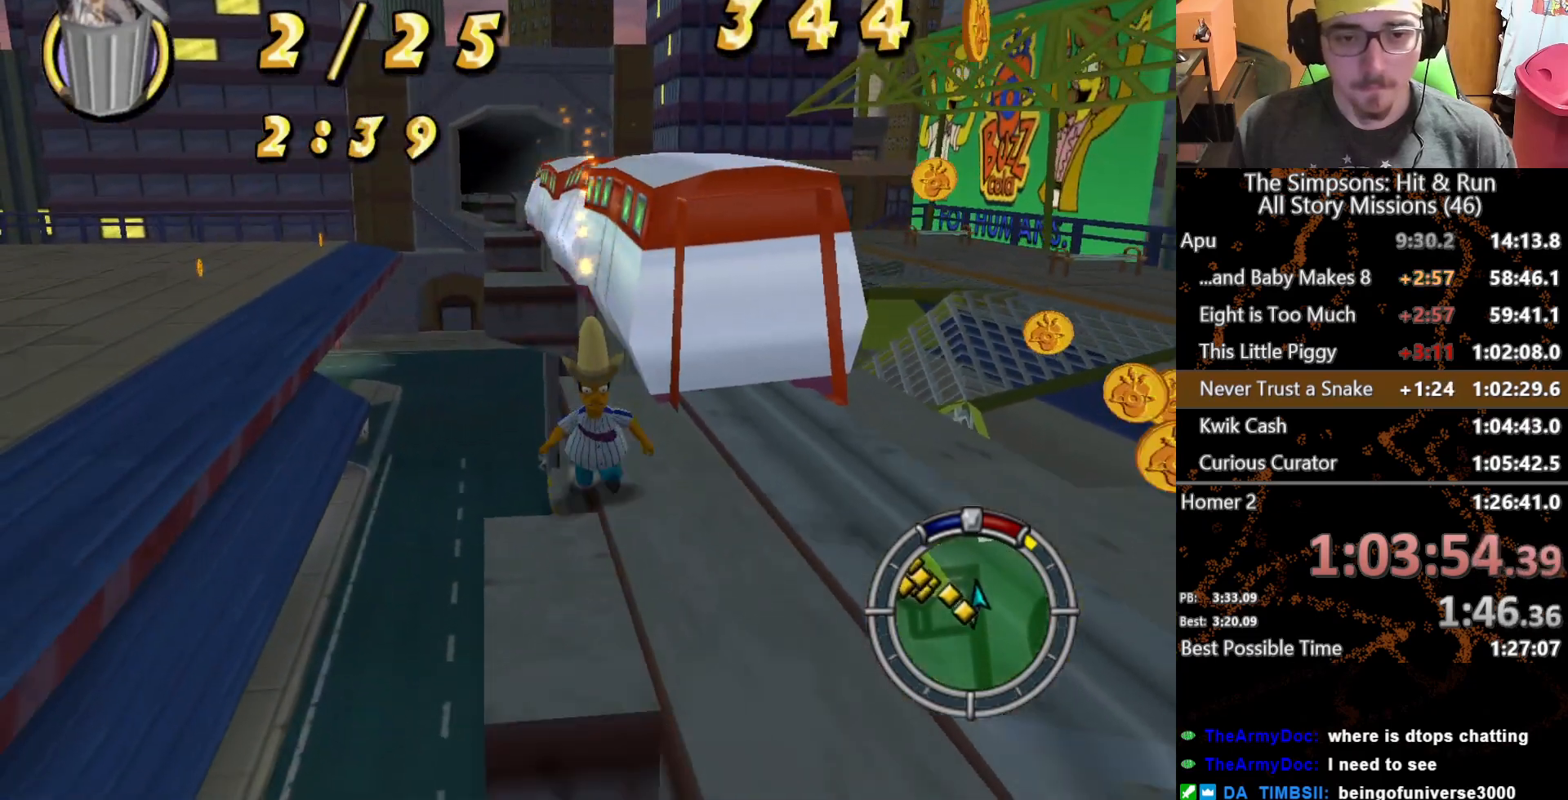
{"buttons": [], "left_stick": "left", "right_stick": "center", "button_events": [[300, "A", "down"], [500, "A", "up"]]}
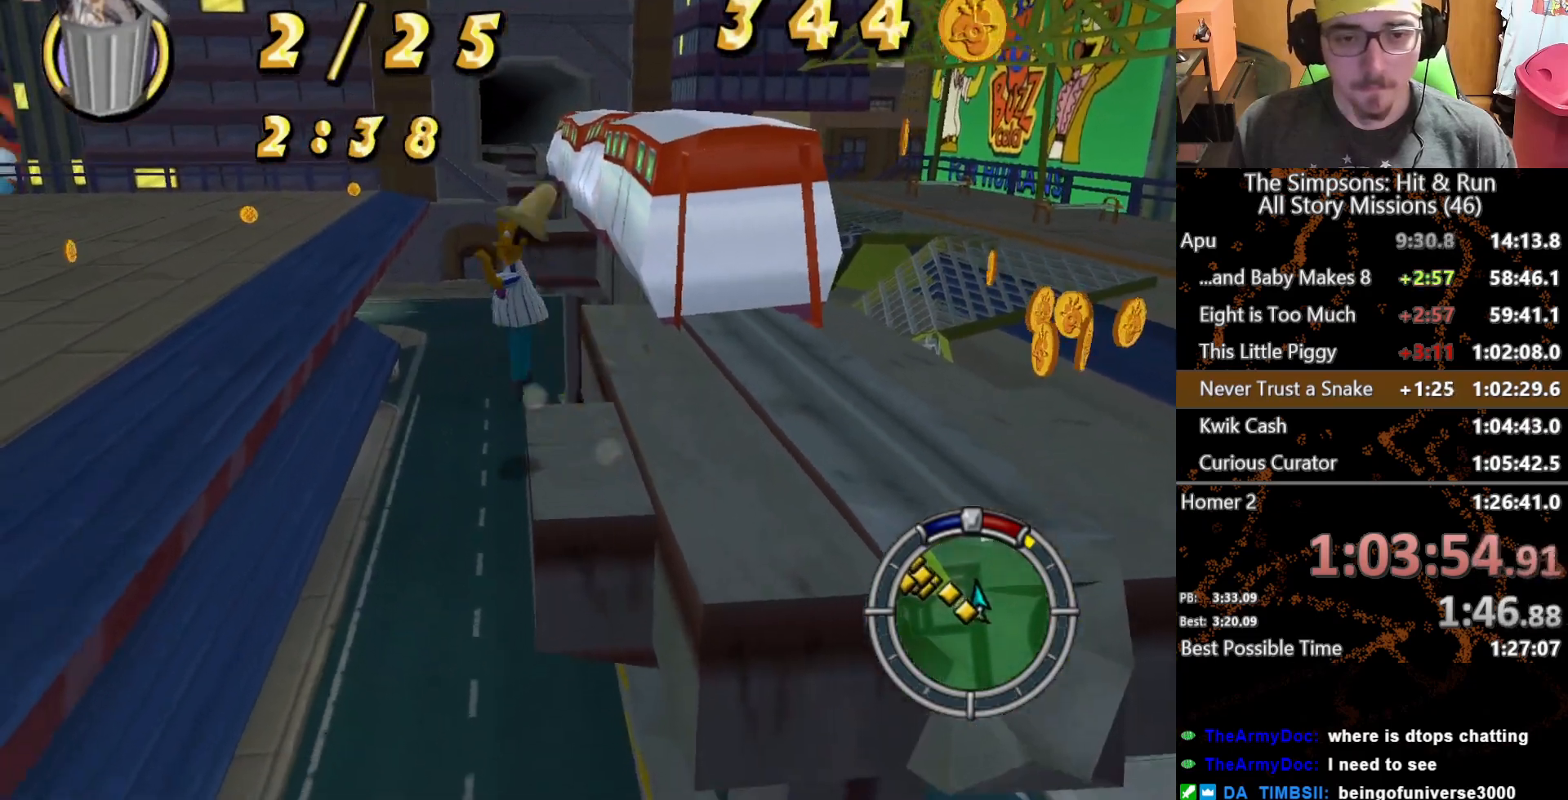
{"buttons": [], "left_stick": "left", "right_stick": "center", "button_events": [[250, "A", "down"], [400, "A", "up"]]}
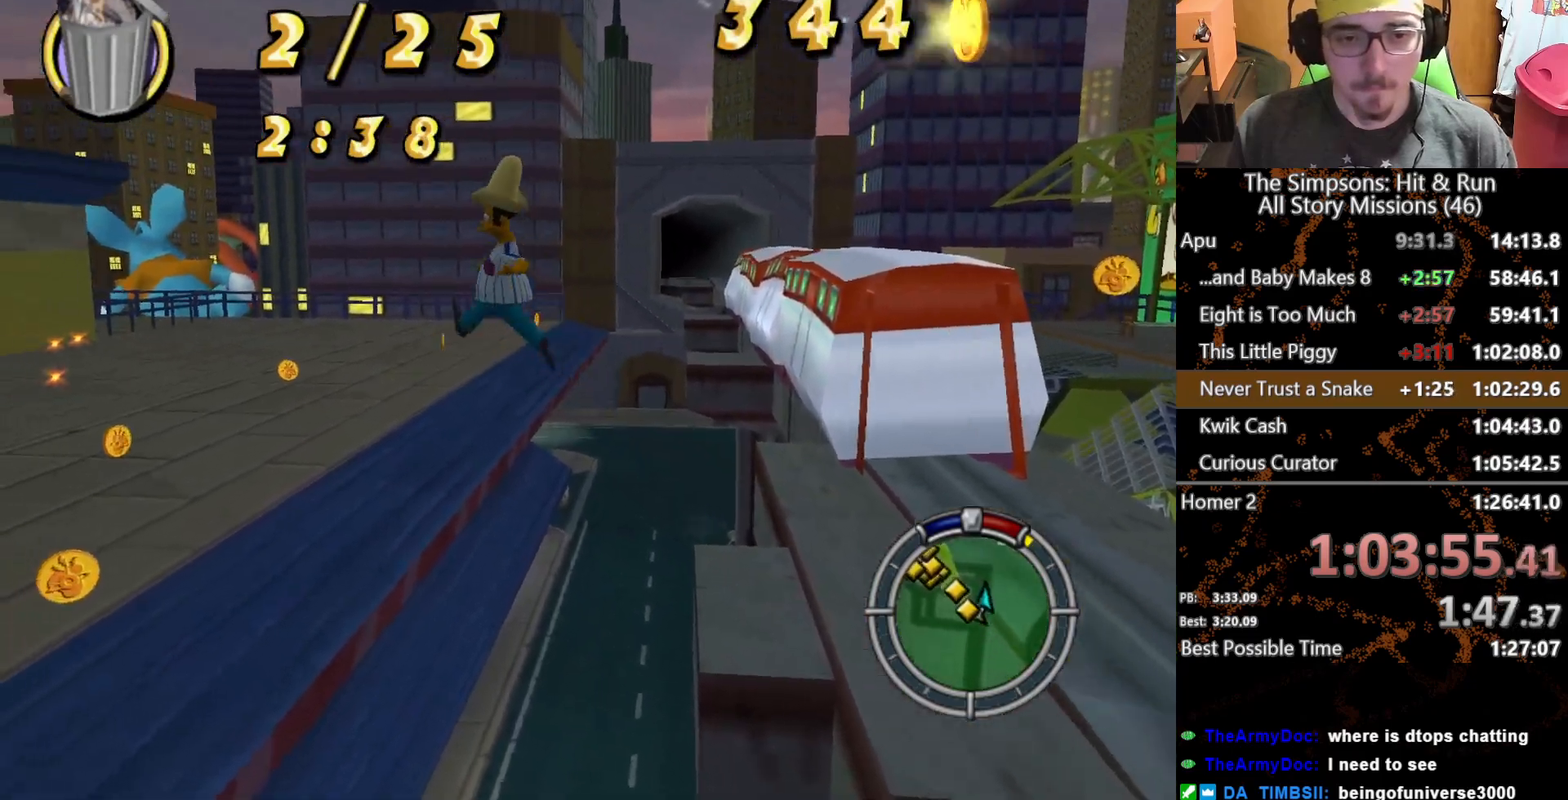
{"buttons": [], "left_stick": "up-left", "right_stick": "center", "button_events": []}
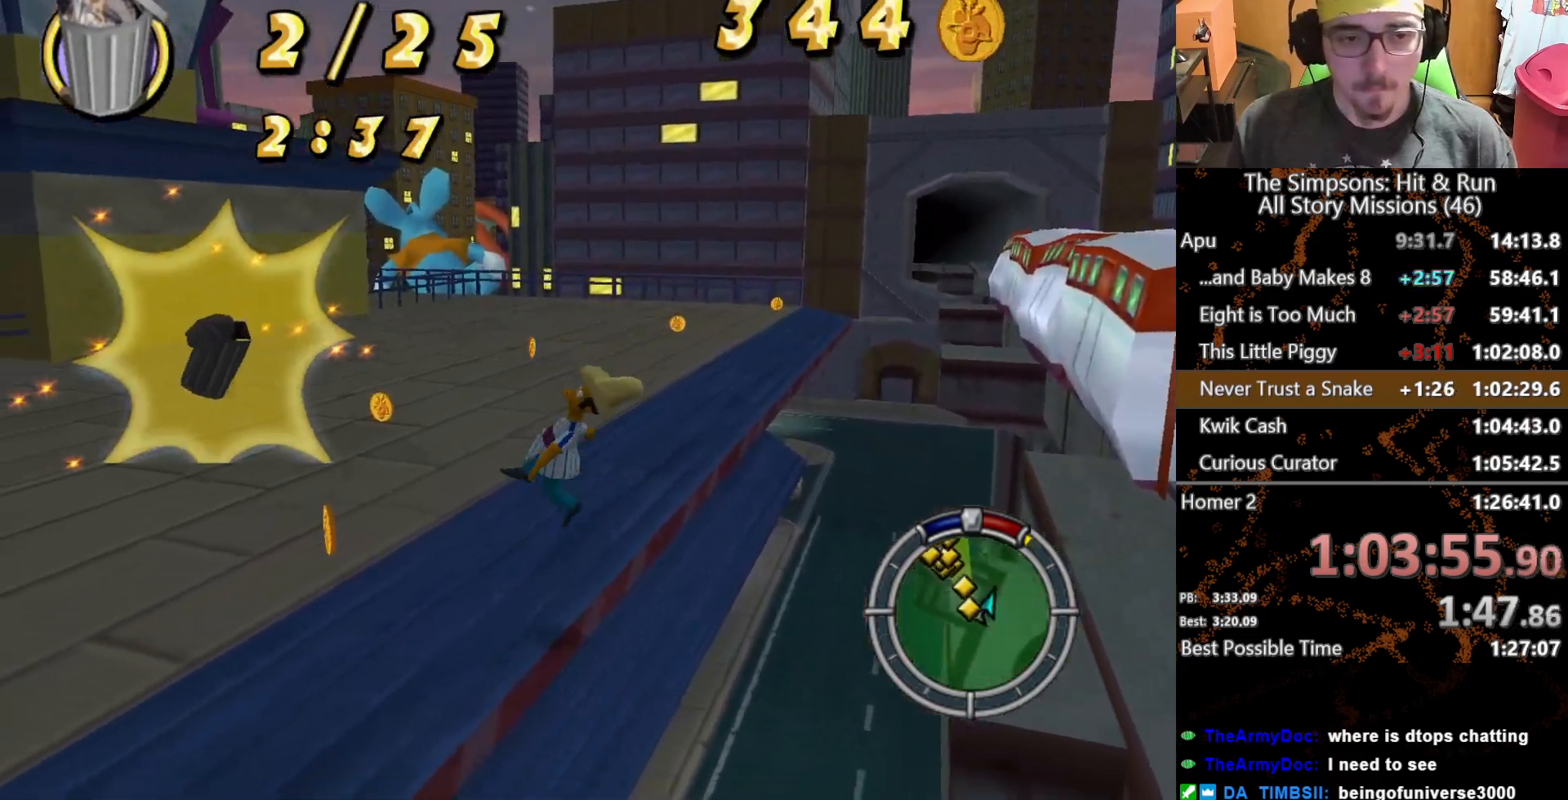
{"buttons": [], "left_stick": "up", "right_stick": "center", "button_events": []}
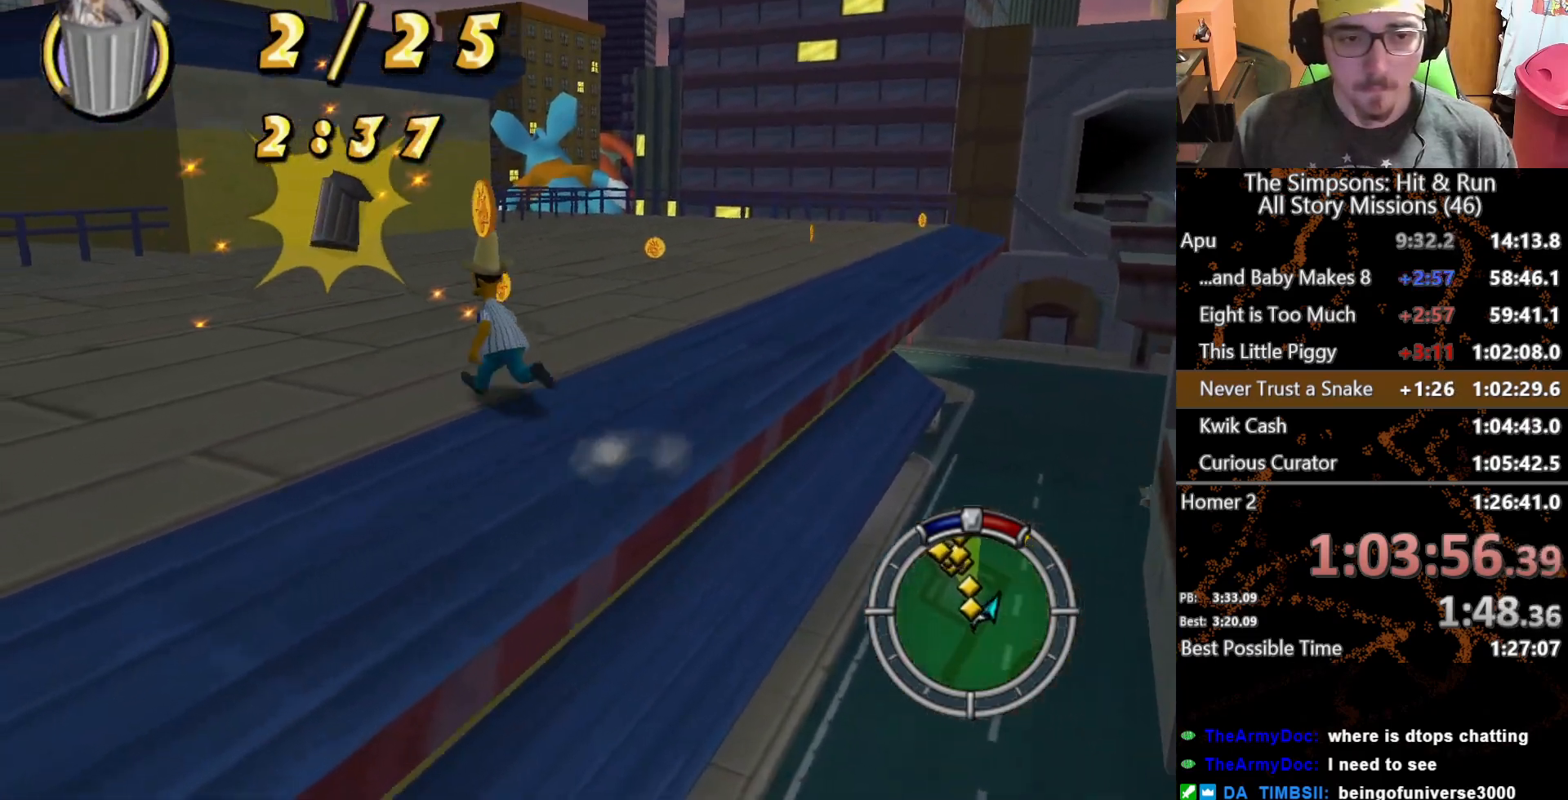
{"buttons": [], "left_stick": "up-right", "right_stick": "center", "button_events": []}
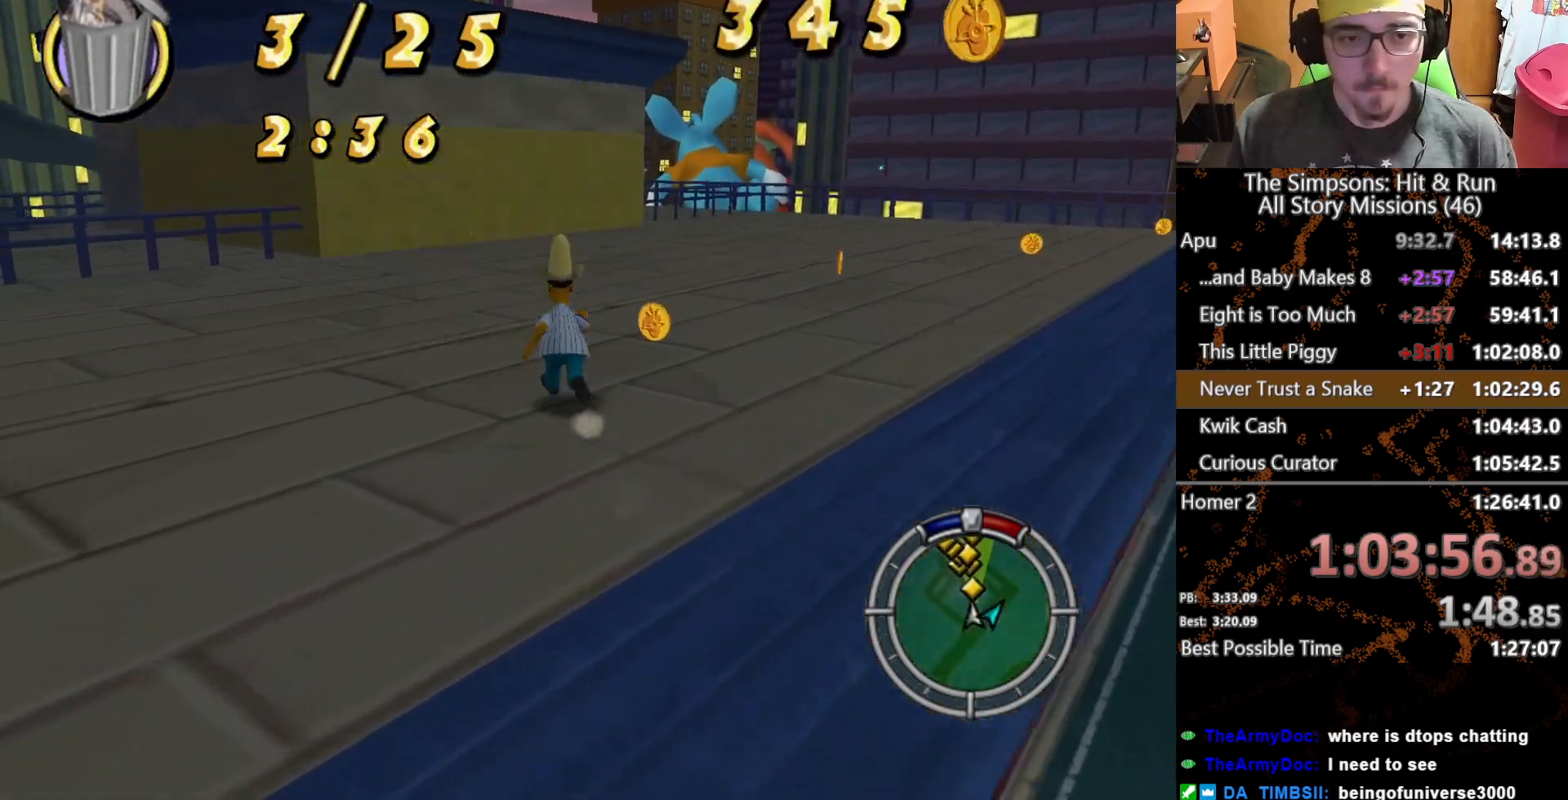
{"buttons": [], "left_stick": "up-right", "right_stick": "center", "button_events": []}
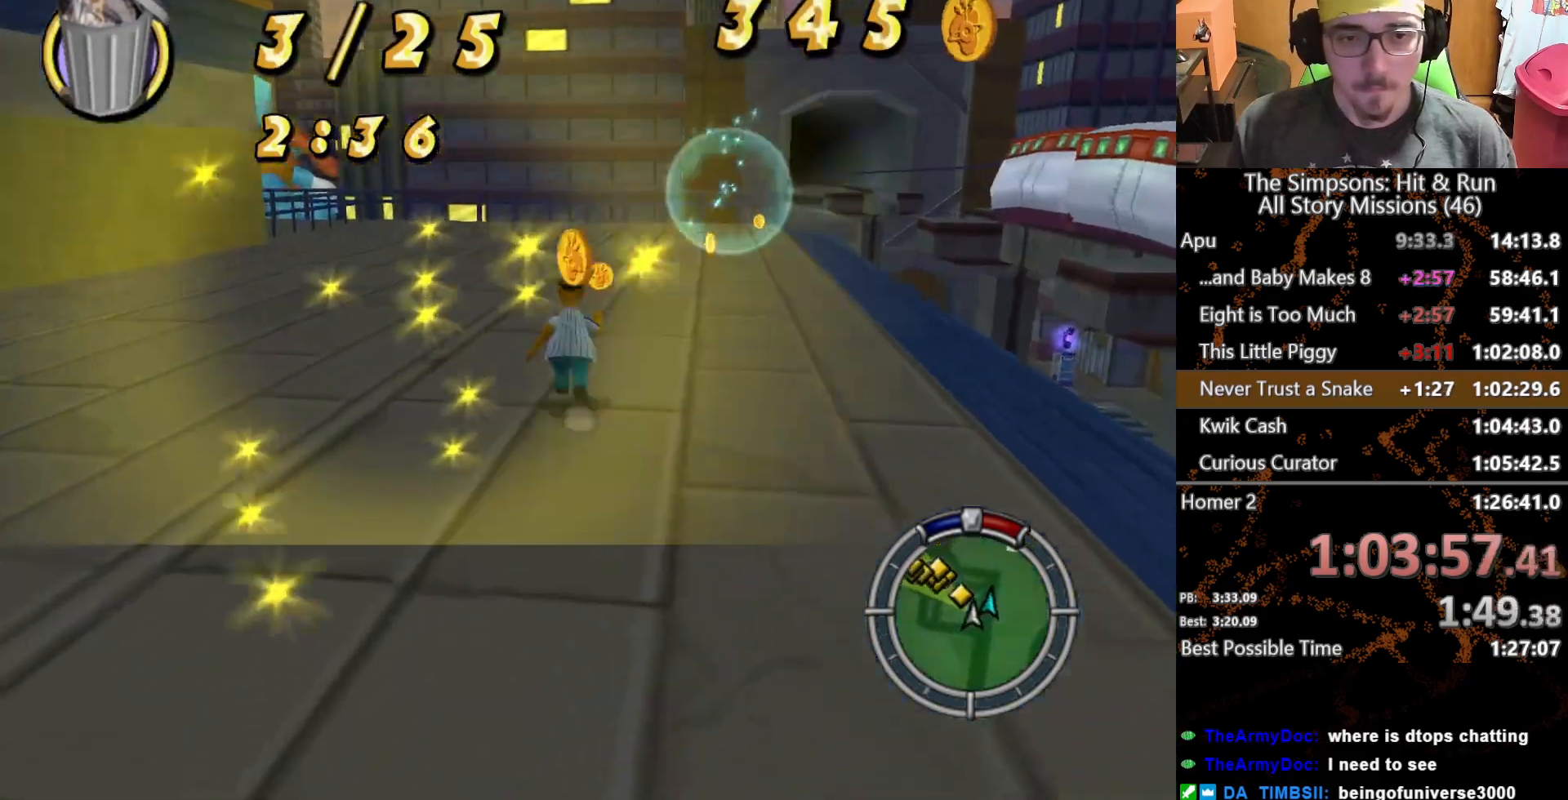
{"buttons": [], "left_stick": "up", "right_stick": "center", "button_events": []}
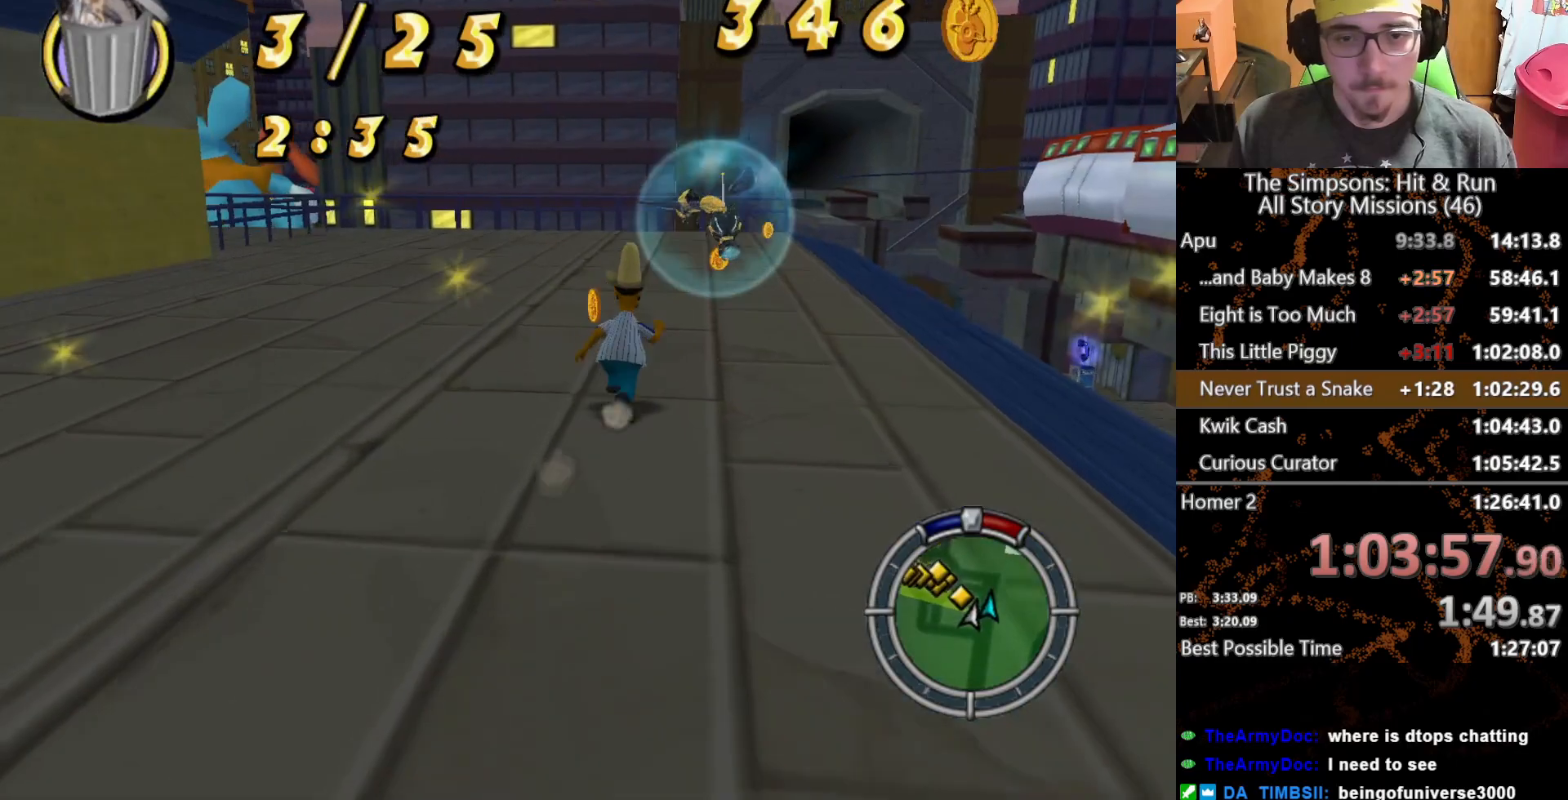
{"buttons": [], "left_stick": "center", "right_stick": "center", "button_events": [[300, "A", "down"], [417, "A", "up"]]}
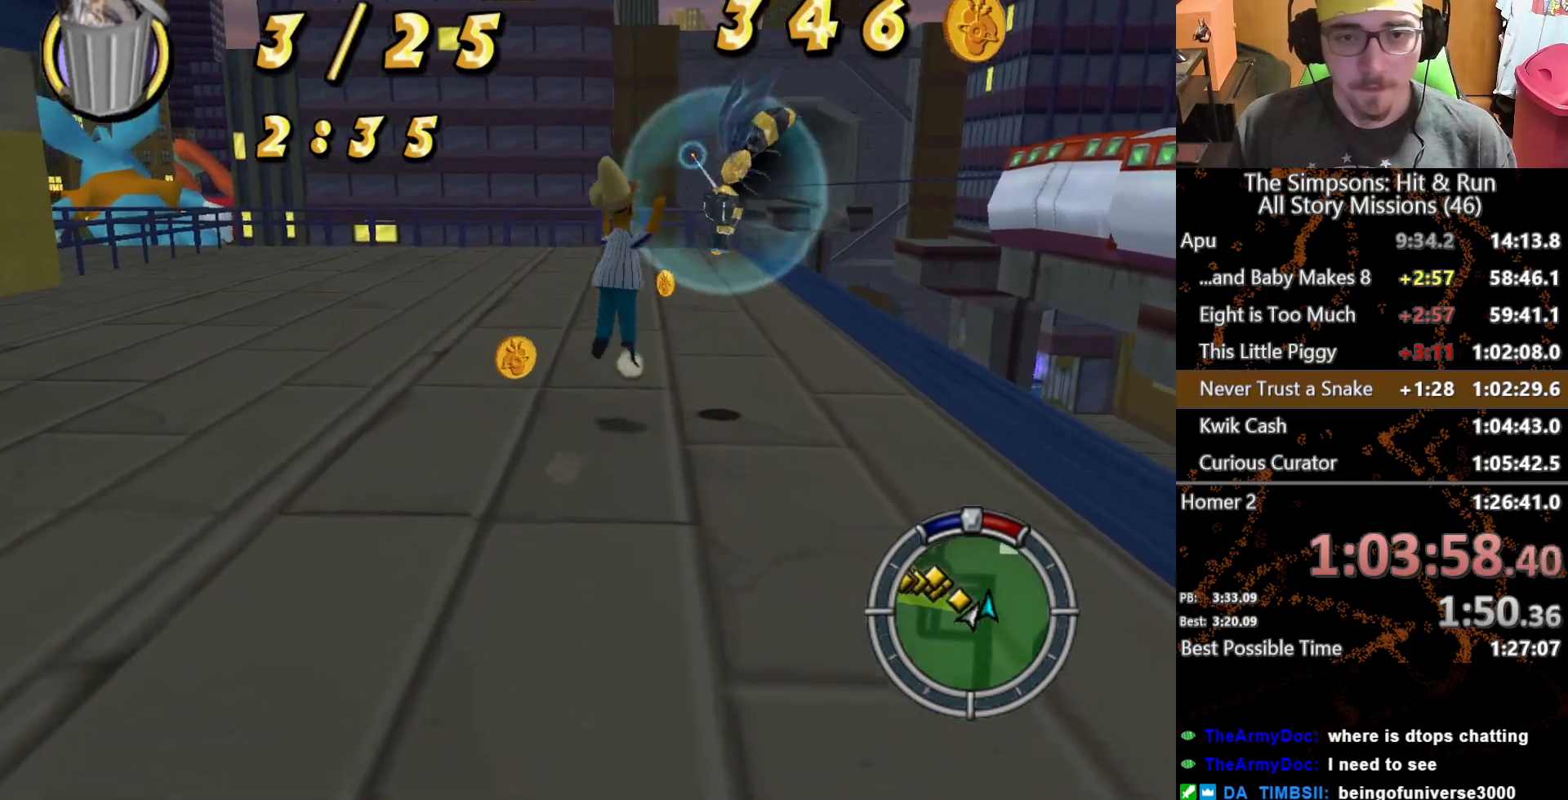
{"buttons": [], "left_stick": "down", "right_stick": "center", "button_events": []}
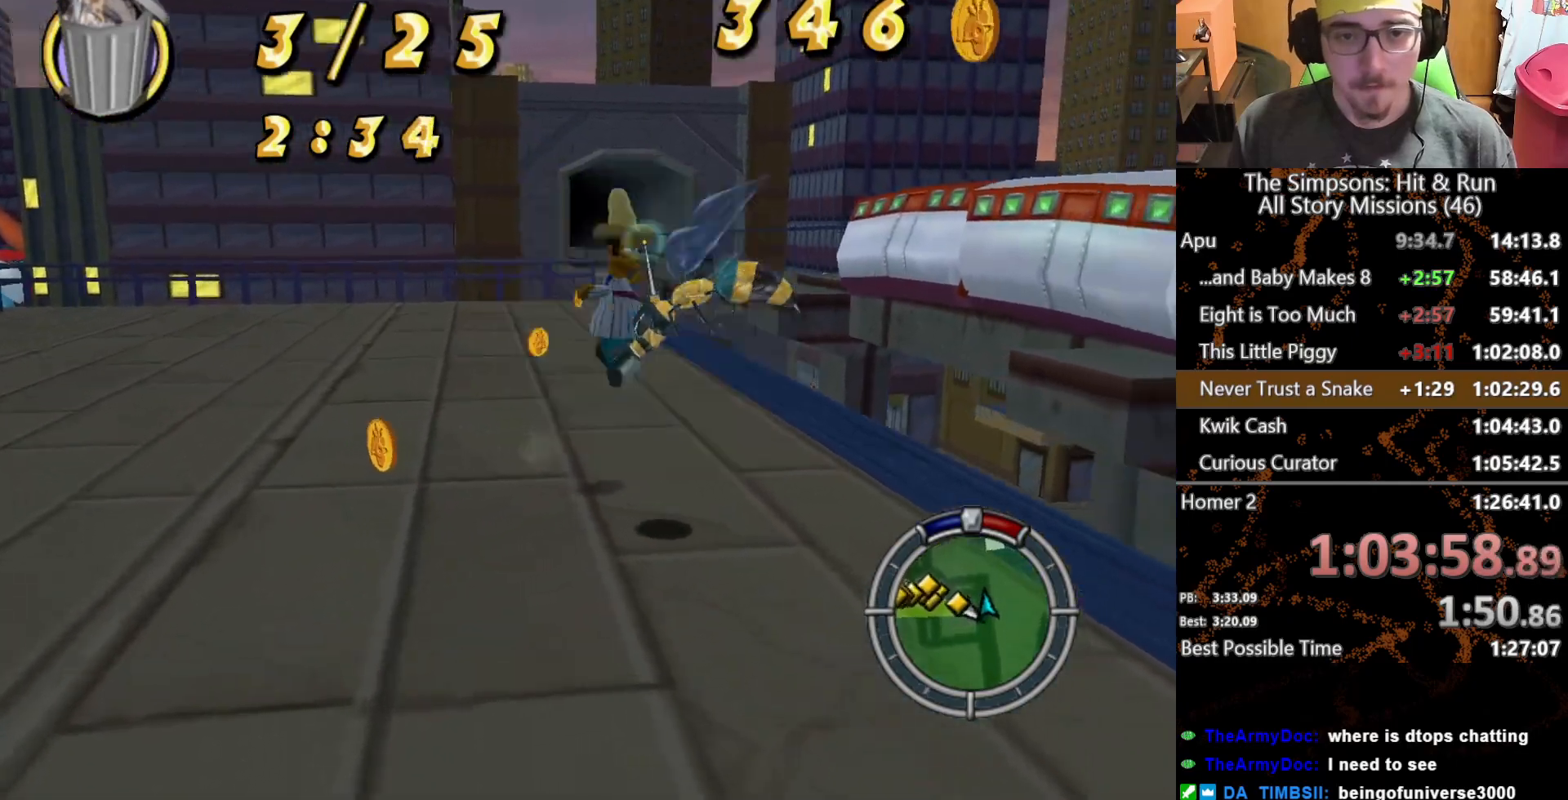
{"buttons": [], "left_stick": "center", "right_stick": "center", "button_events": [[167, "A", "down"], [383, "A", "up"]]}
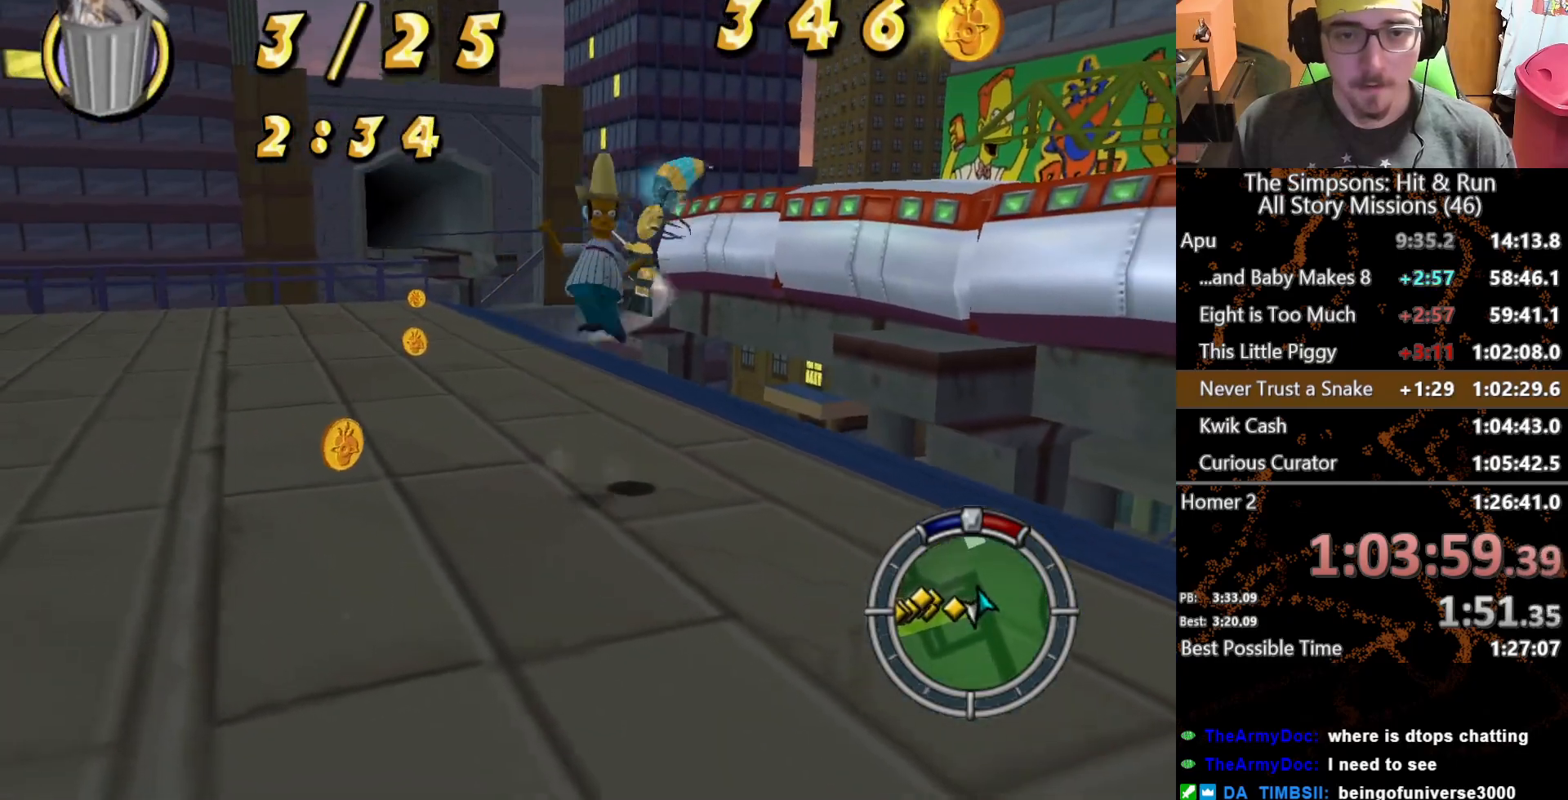
{"buttons": [], "left_stick": "up", "right_stick": "center", "button_events": []}
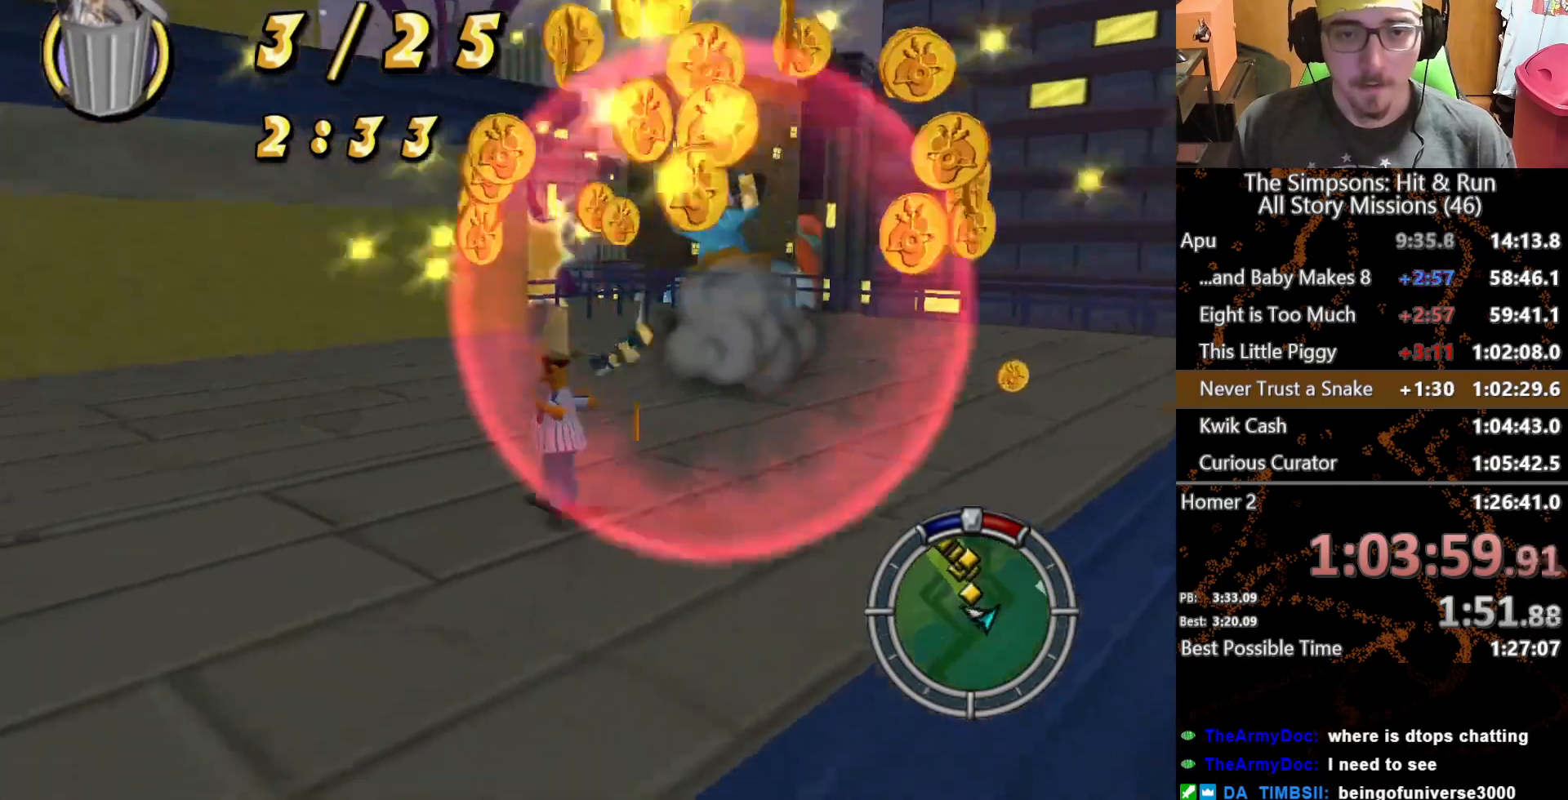
{"buttons": [], "left_stick": "down", "right_stick": "center", "button_events": []}
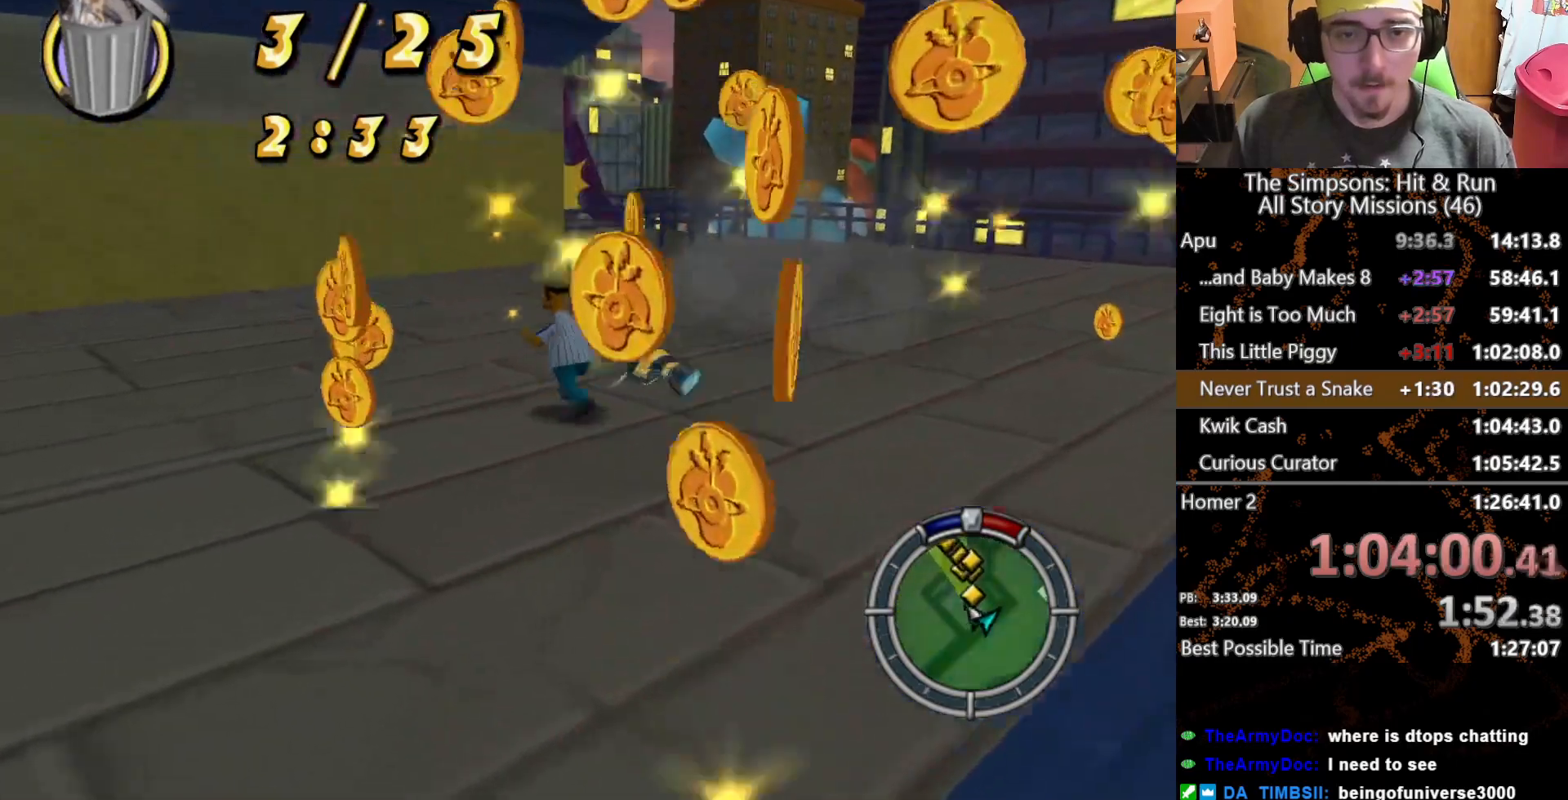
{"buttons": [], "left_stick": "down-right", "right_stick": "center", "button_events": []}
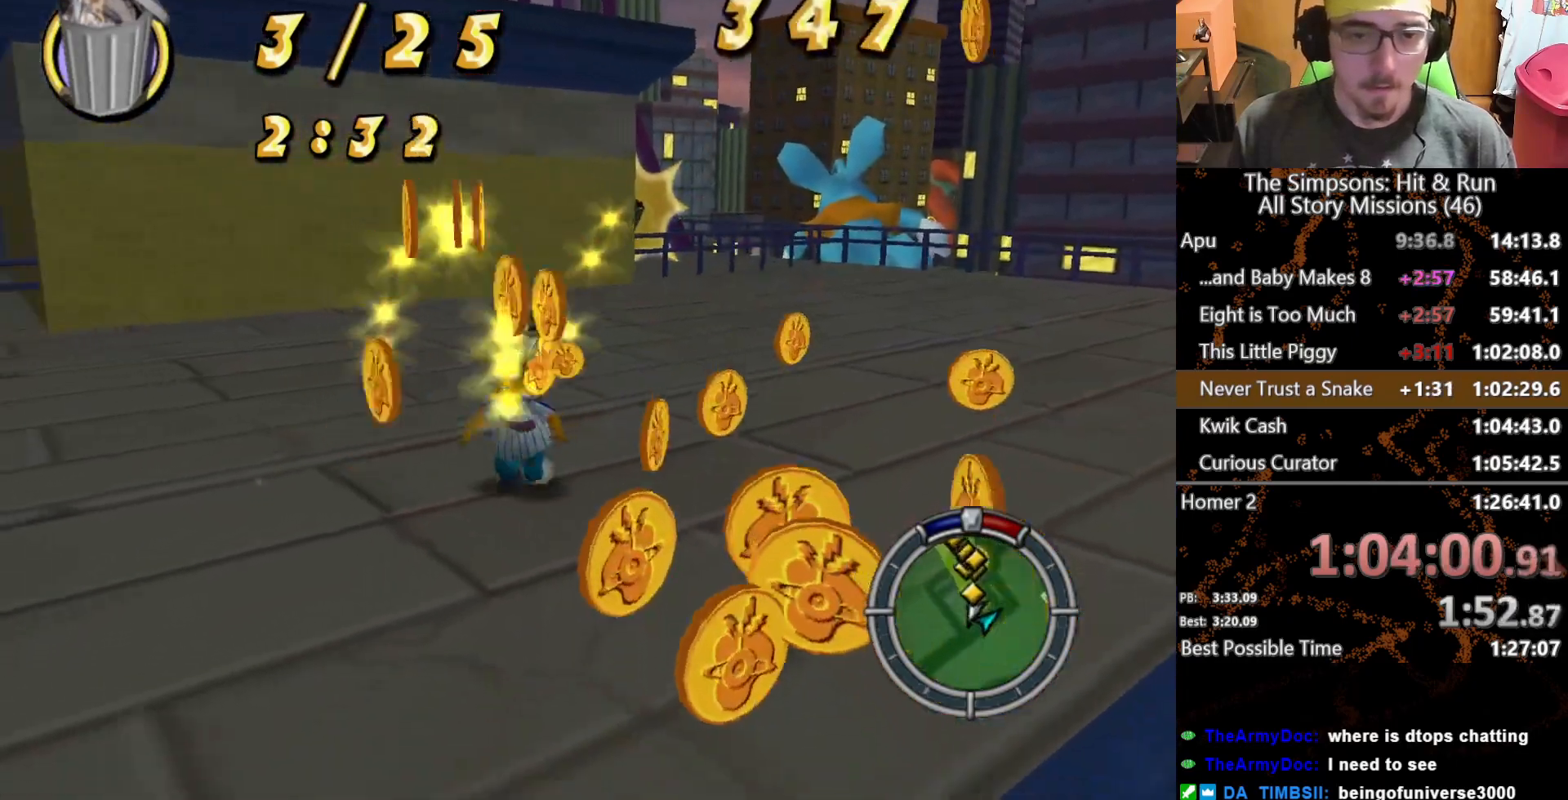
{"buttons": [], "left_stick": "up-right", "right_stick": "center", "button_events": []}
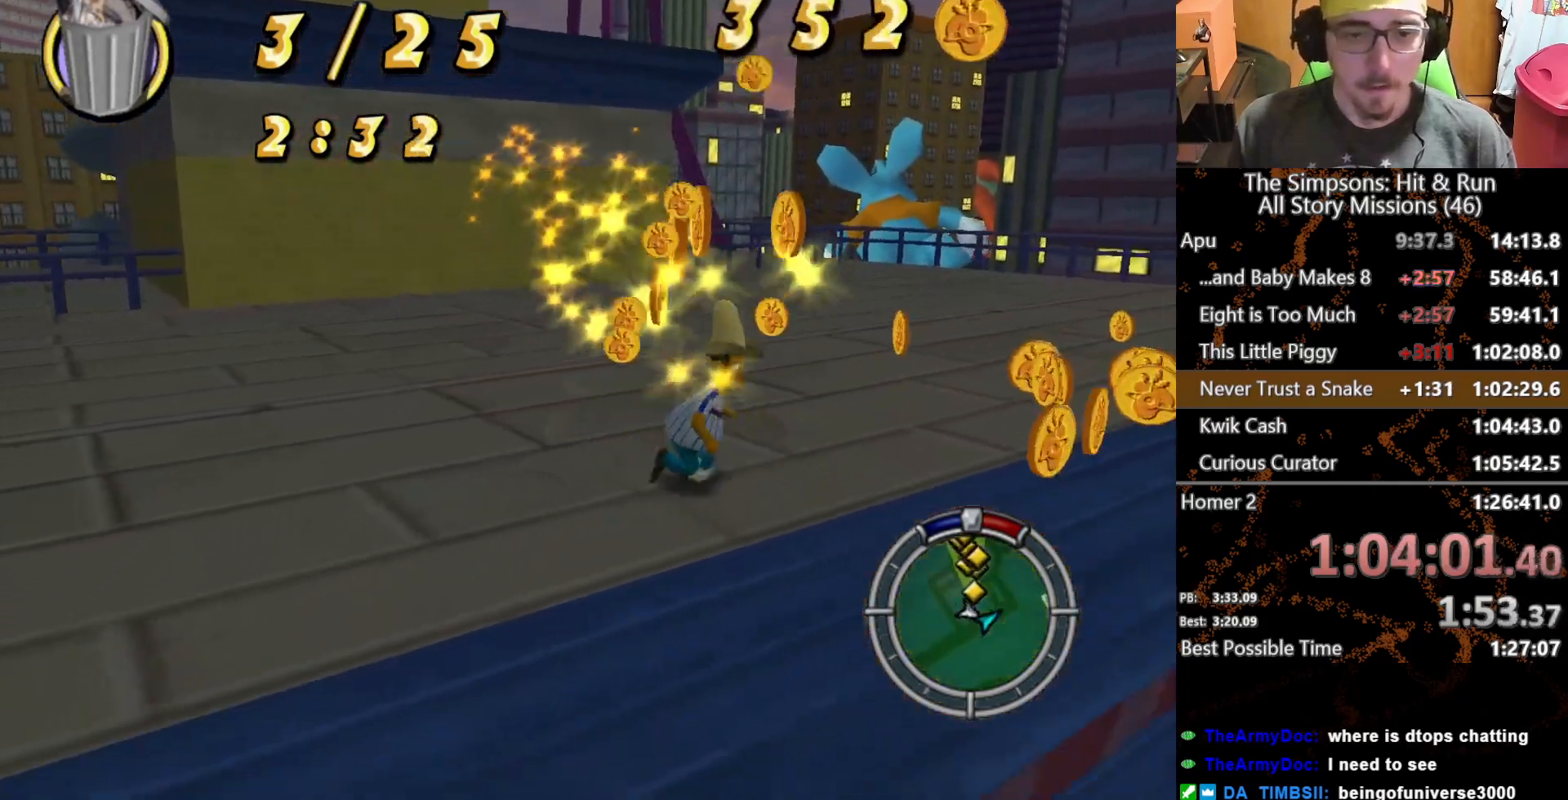
{"buttons": [], "left_stick": "up-left", "right_stick": "center", "button_events": []}
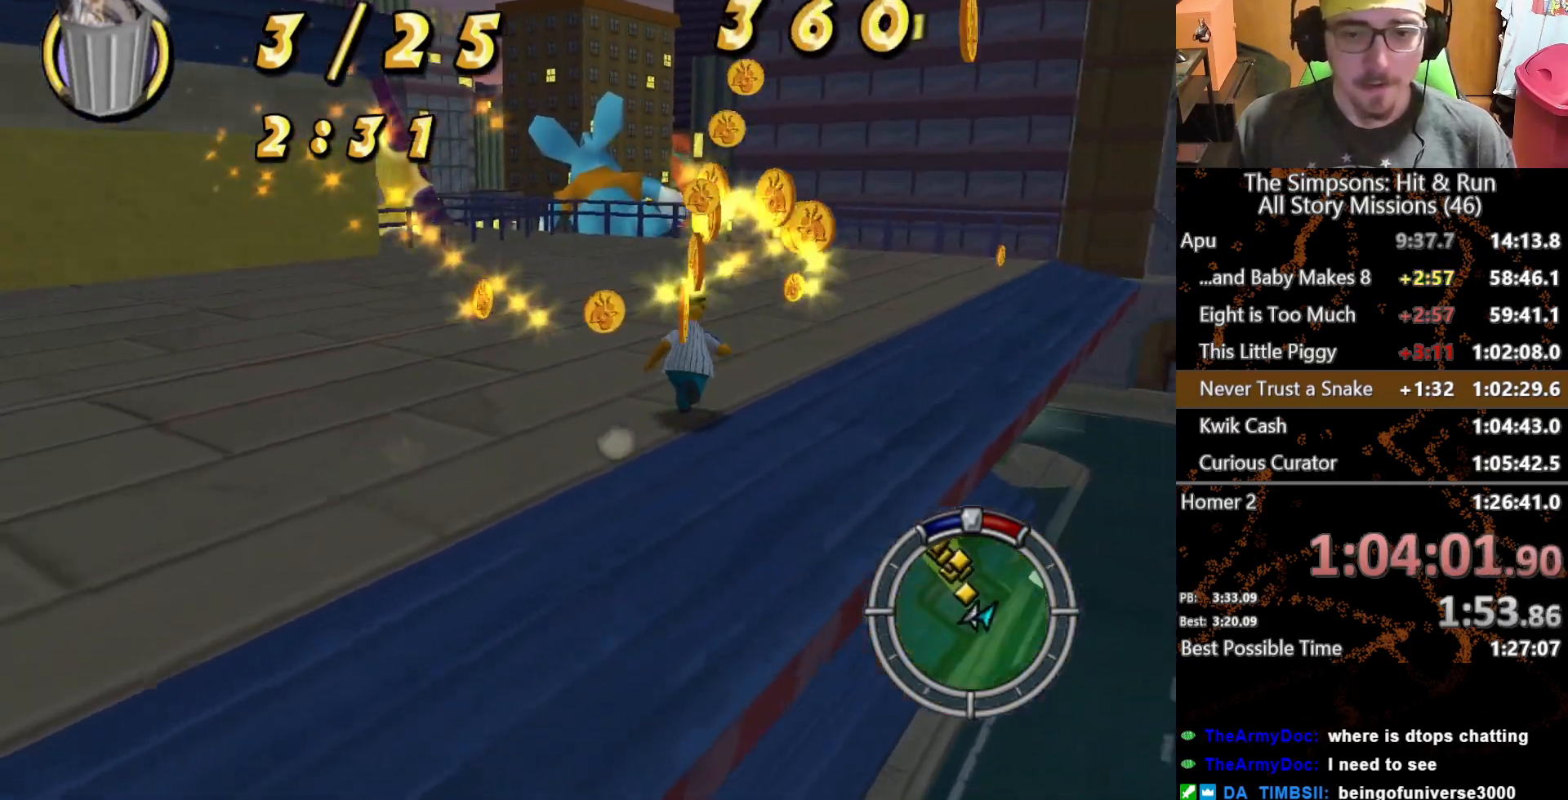
{"buttons": [], "left_stick": "up-left", "right_stick": "center", "button_events": []}
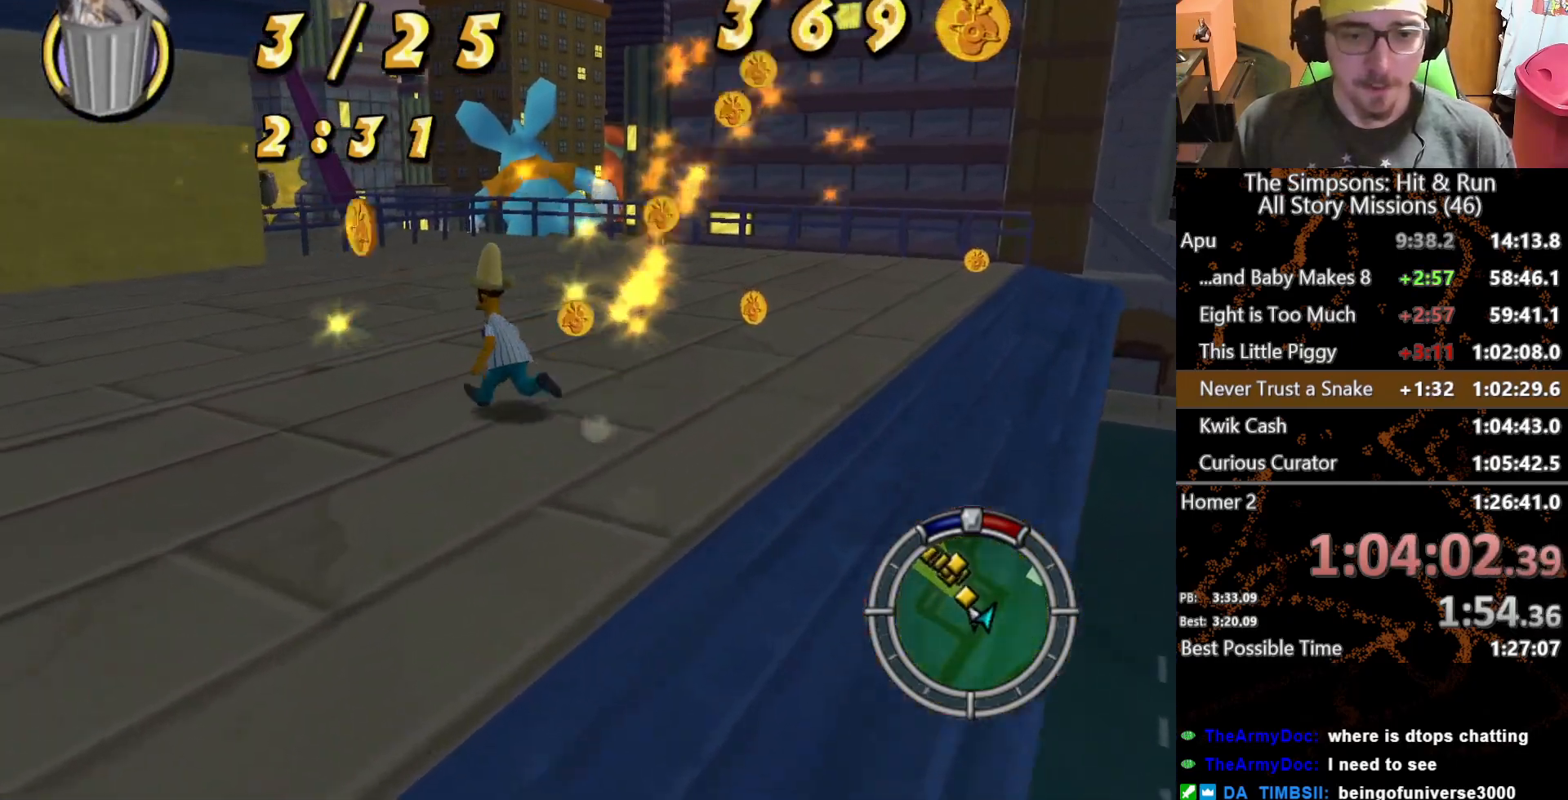
{"buttons": [], "left_stick": "up", "right_stick": "center", "button_events": []}
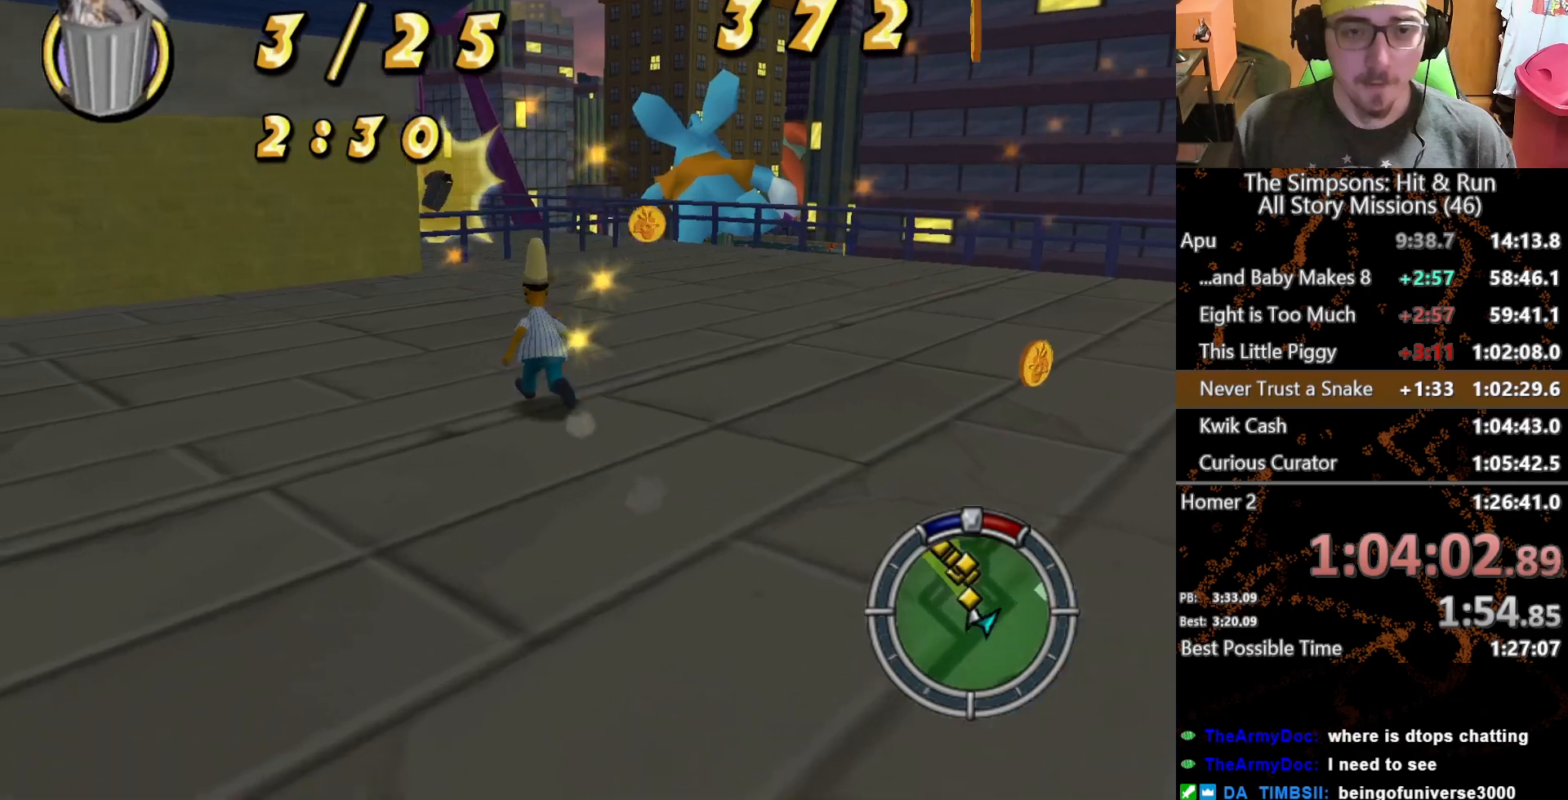
{"buttons": [], "left_stick": "up", "right_stick": "center", "button_events": []}
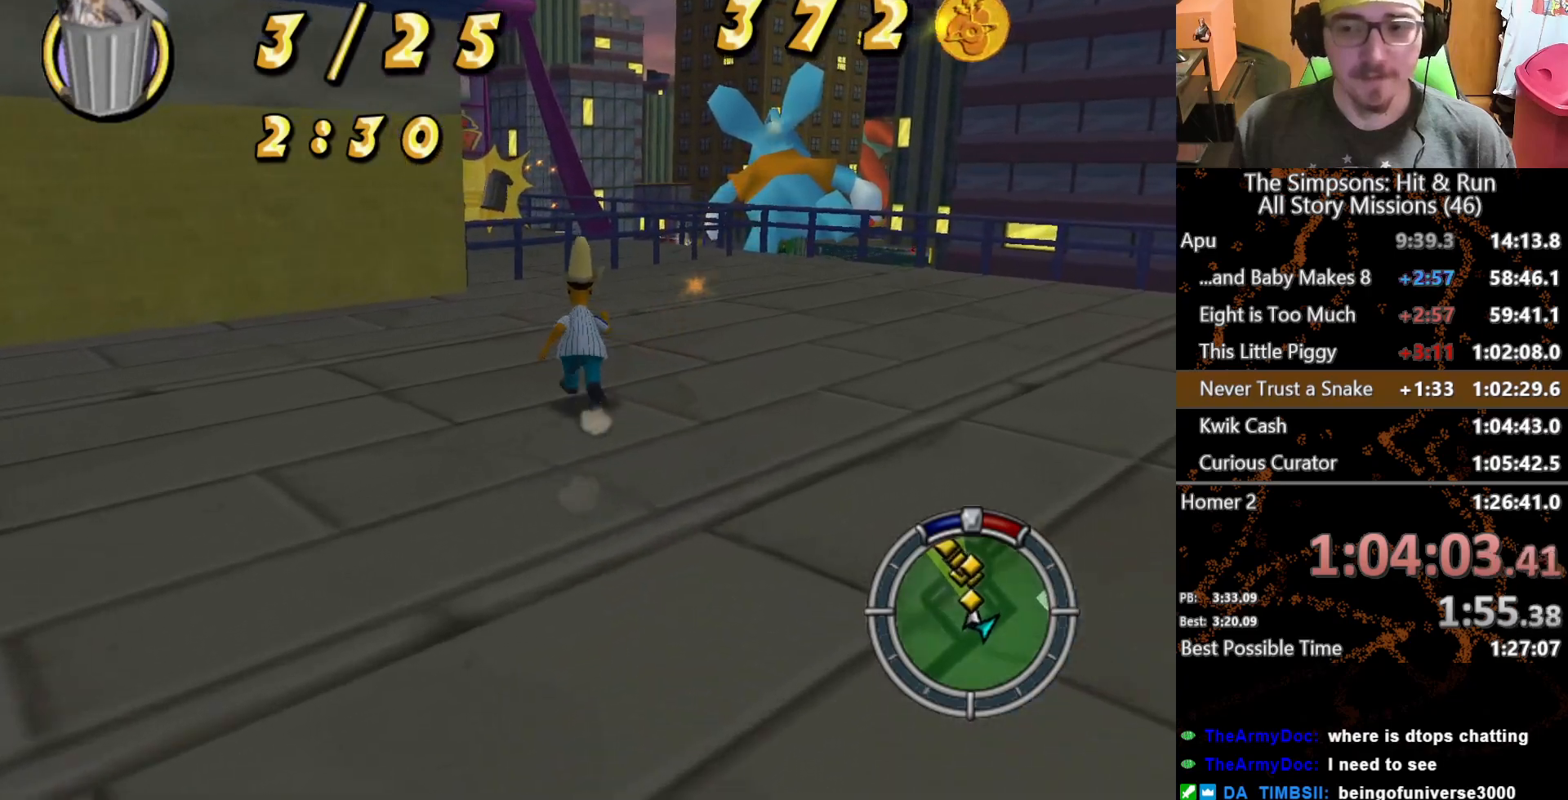
{"buttons": [], "left_stick": "up", "right_stick": "center", "button_events": []}
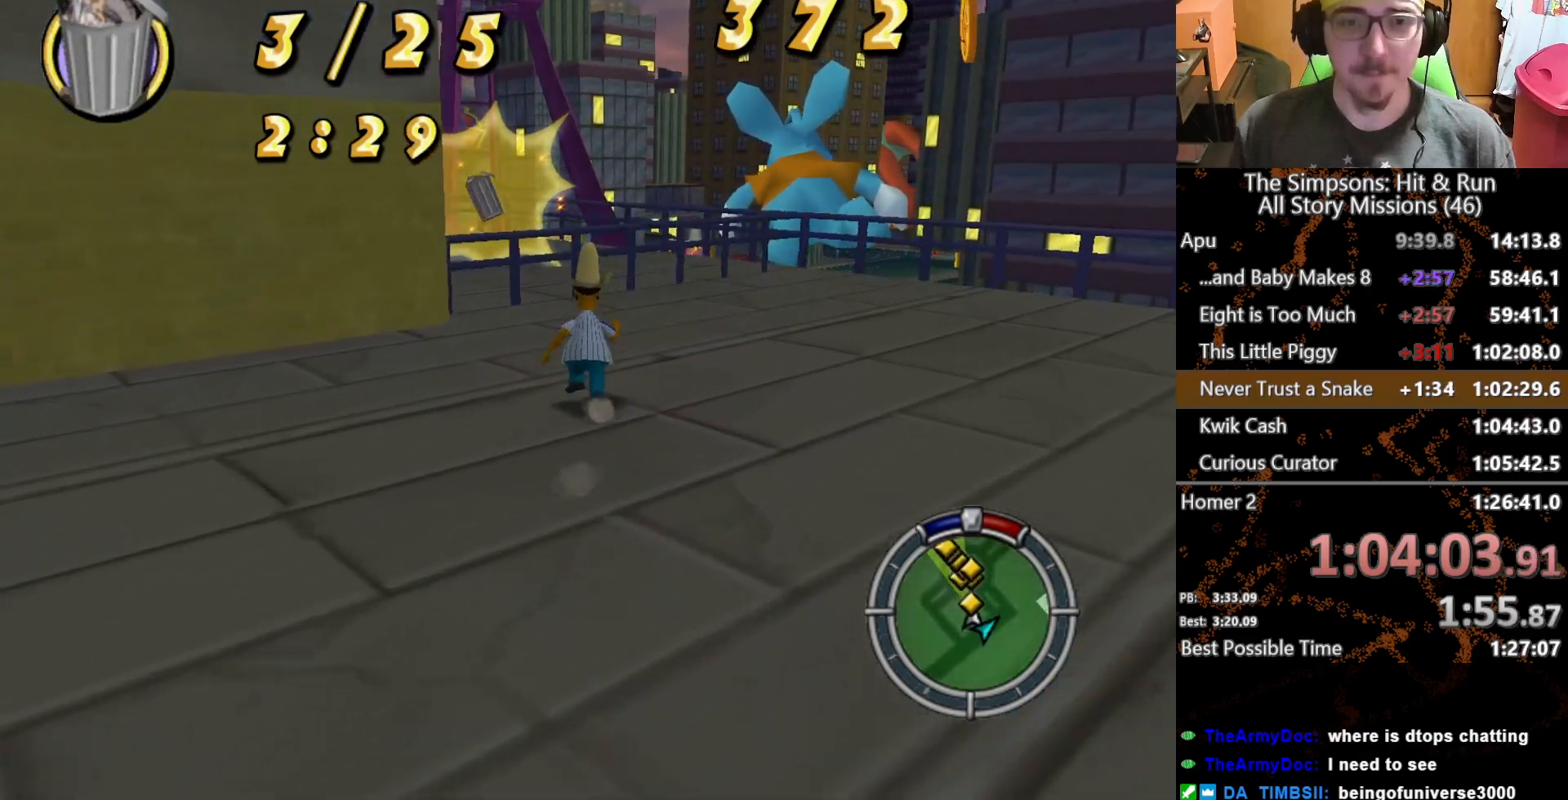
{"buttons": [], "left_stick": "up", "right_stick": "center", "button_events": []}
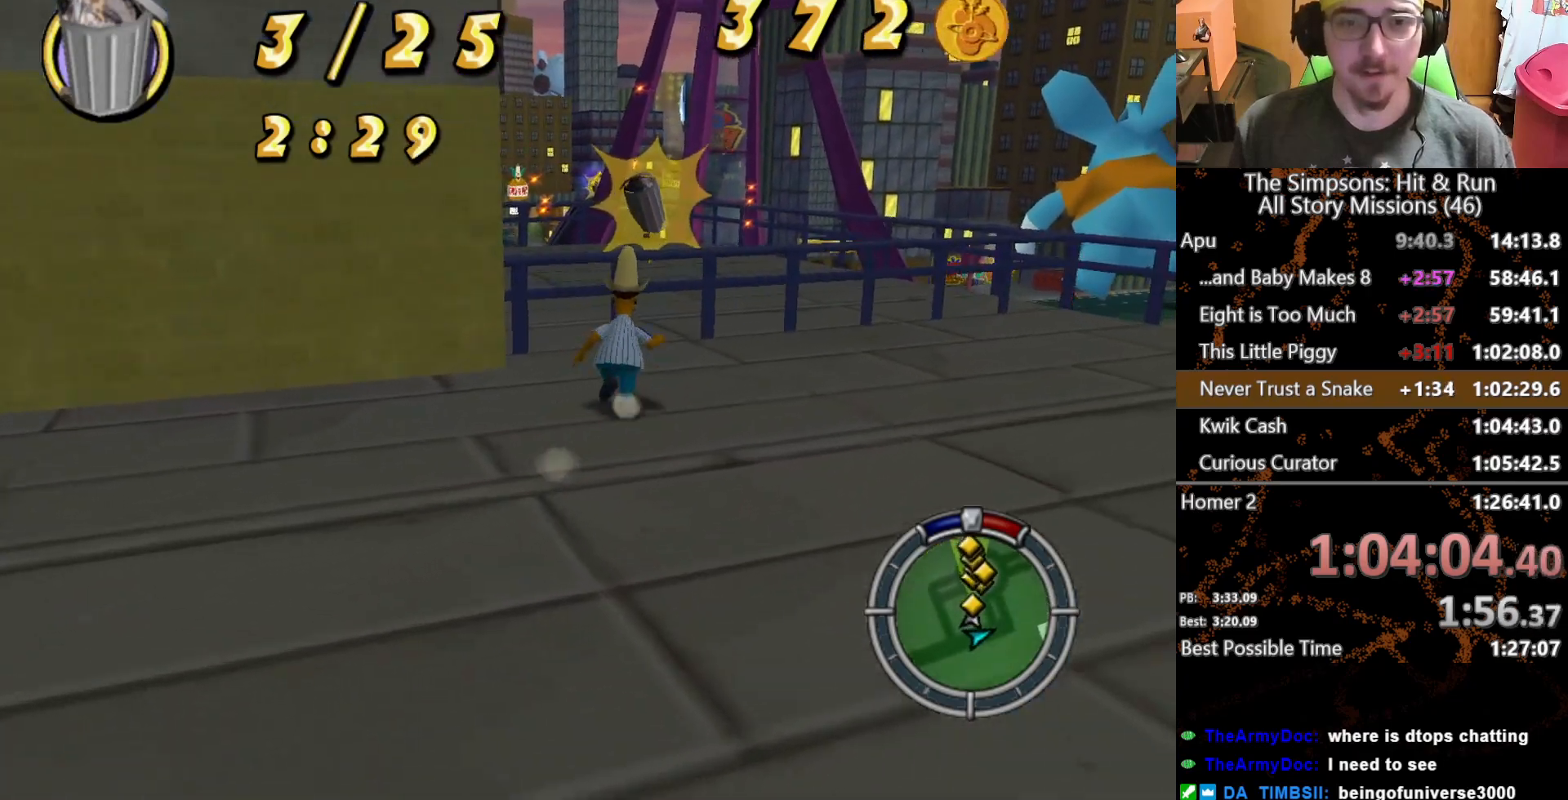
{"buttons": [], "left_stick": "up", "right_stick": "center", "button_events": [[267, "A", "down"], [417, "A", "up"]]}
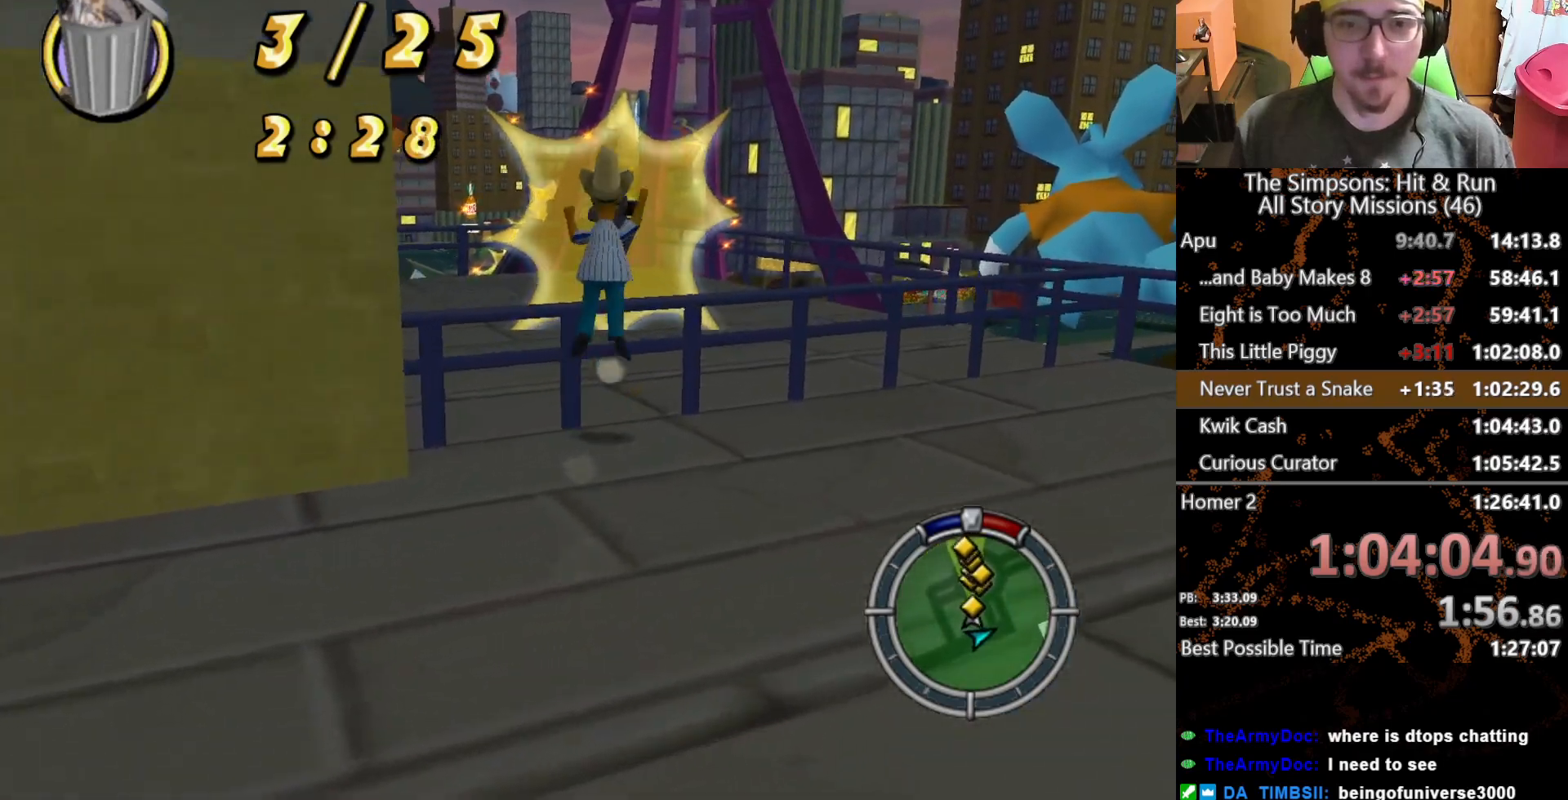
{"buttons": [], "left_stick": "up", "right_stick": "center", "button_events": []}
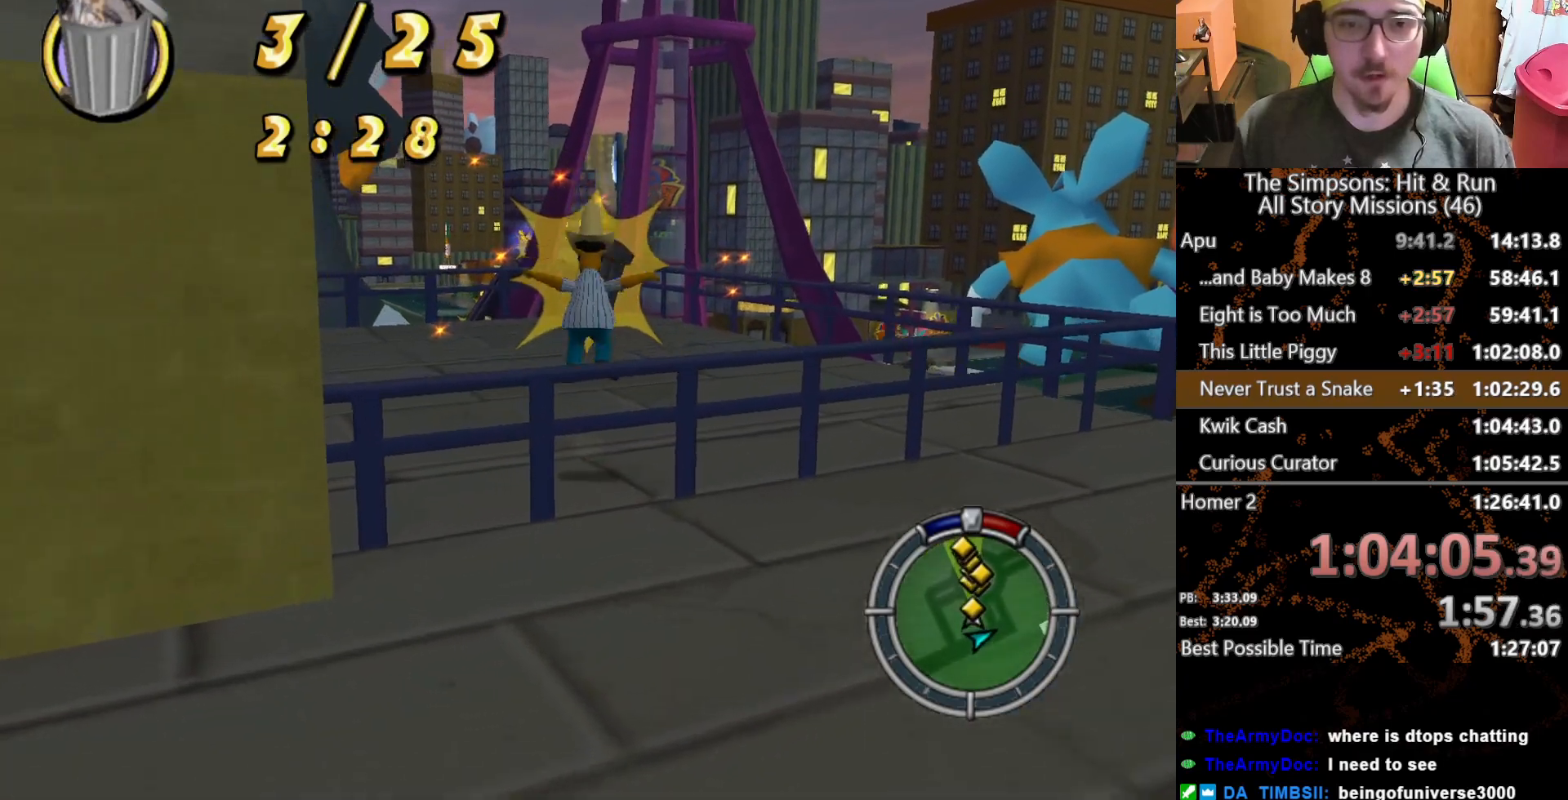
{"buttons": [], "left_stick": "up", "right_stick": "center", "button_events": []}